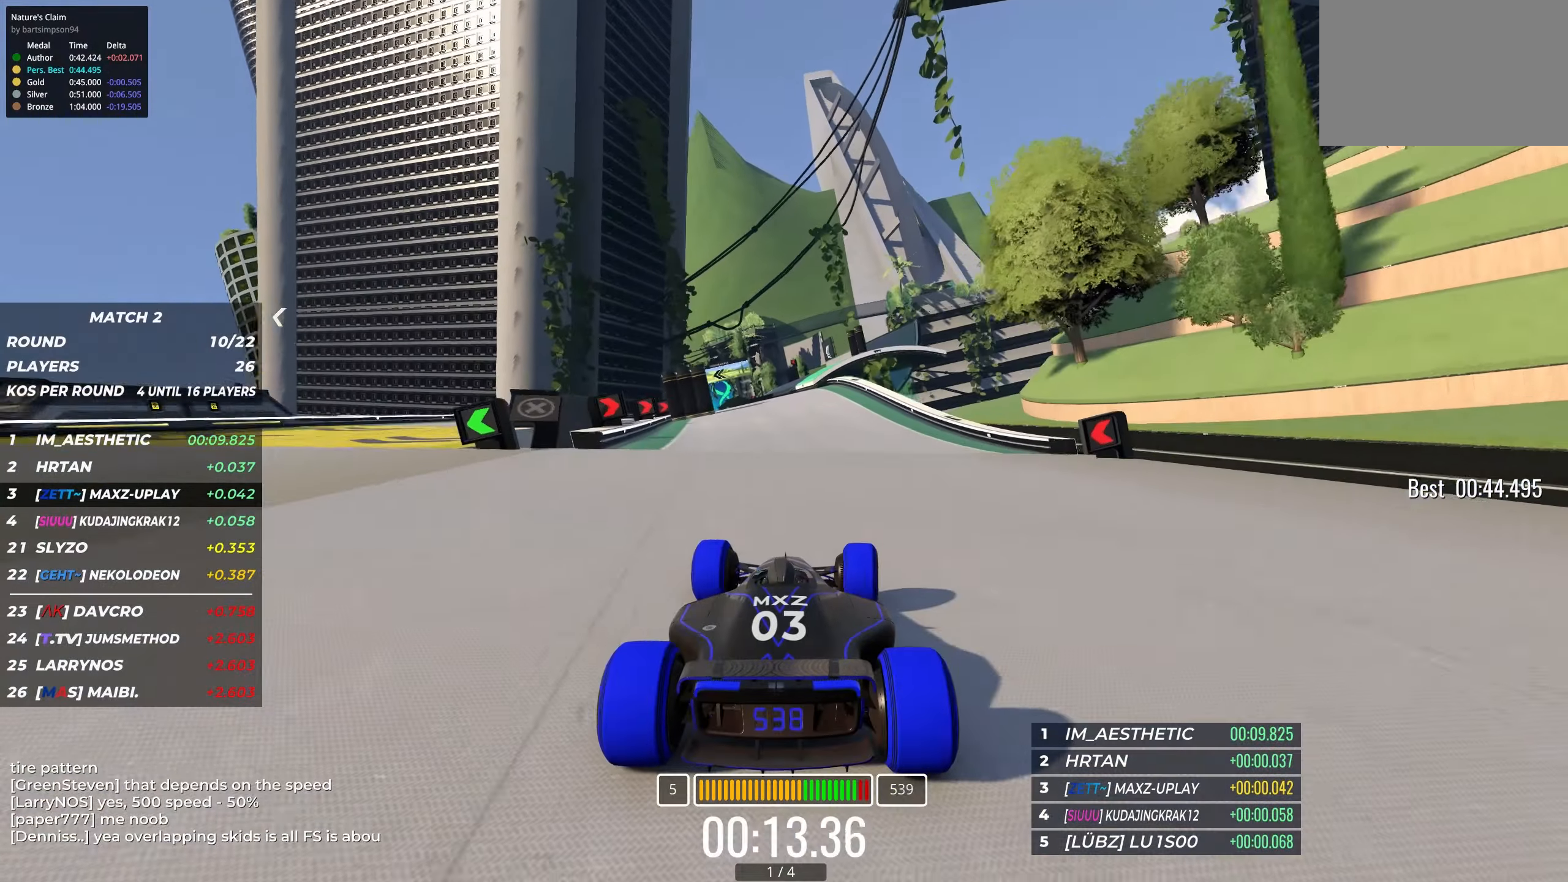
Gameplay with keyboard; each line is a JSON object with the keys held at the frame after it. "events" lists presses ("down") and releases ("up") of "down", "left", "right" and "up" between this image and that frame as [ms after this image, input, new state], when the widget could be followed in between. No other keys are recorded. Mouse input is not recorded.
{"keys": ["left", "up"], "events": [[116, "left", "down"], [183, "left", "up"], [433, "left", "down"], [466, "left", "up"], [483, "left", "down"]]}
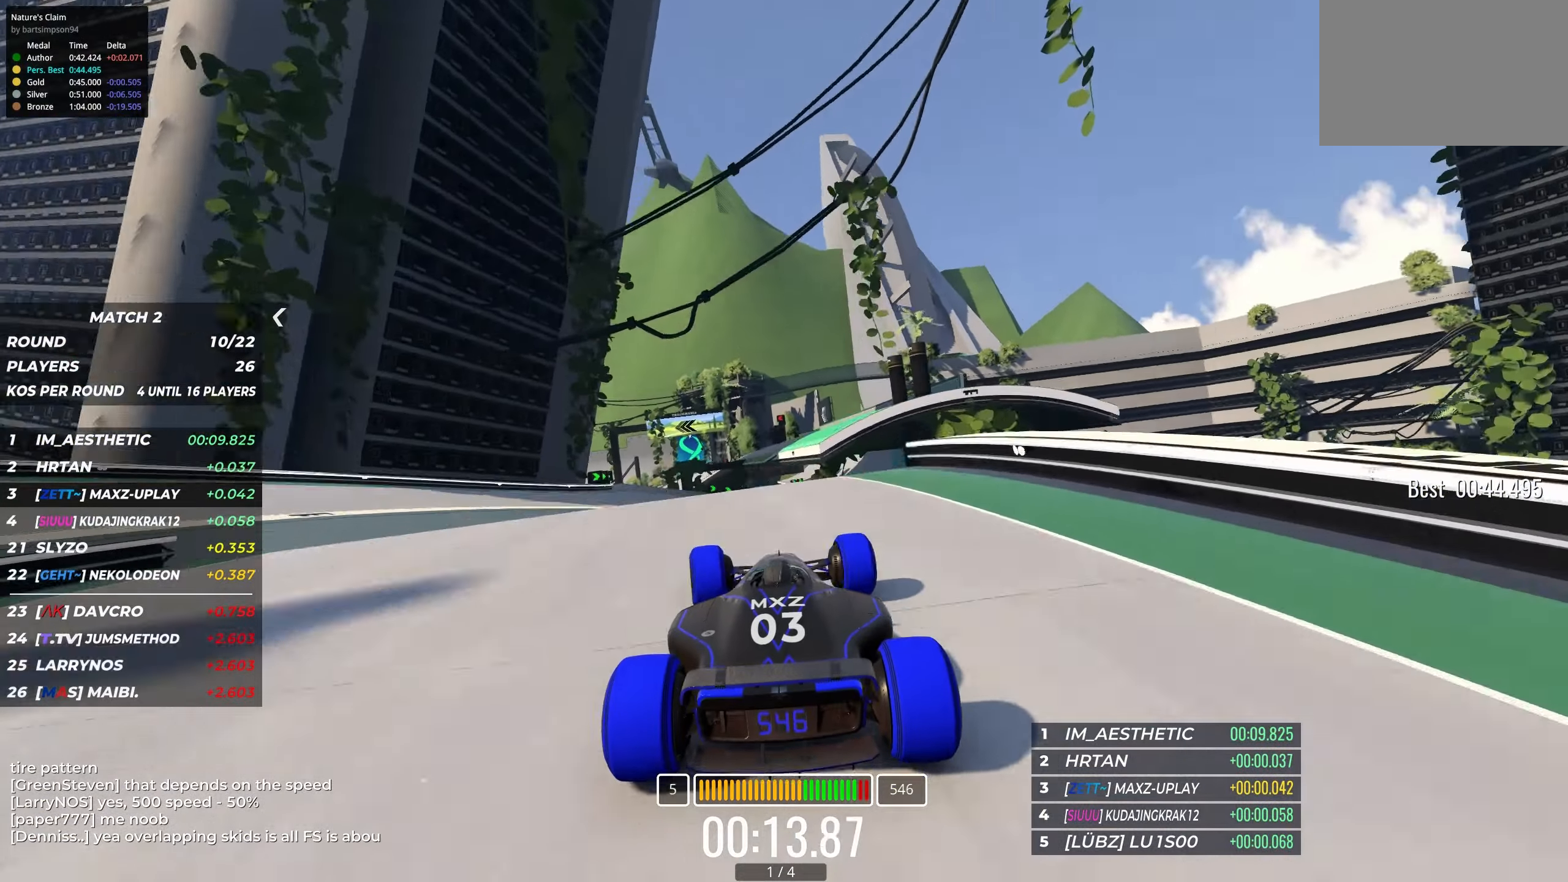
{"keys": ["left", "up"], "events": [[83, "left", "up"], [200, "left", "down"], [350, "up", "up"], [483, "up", "down"]]}
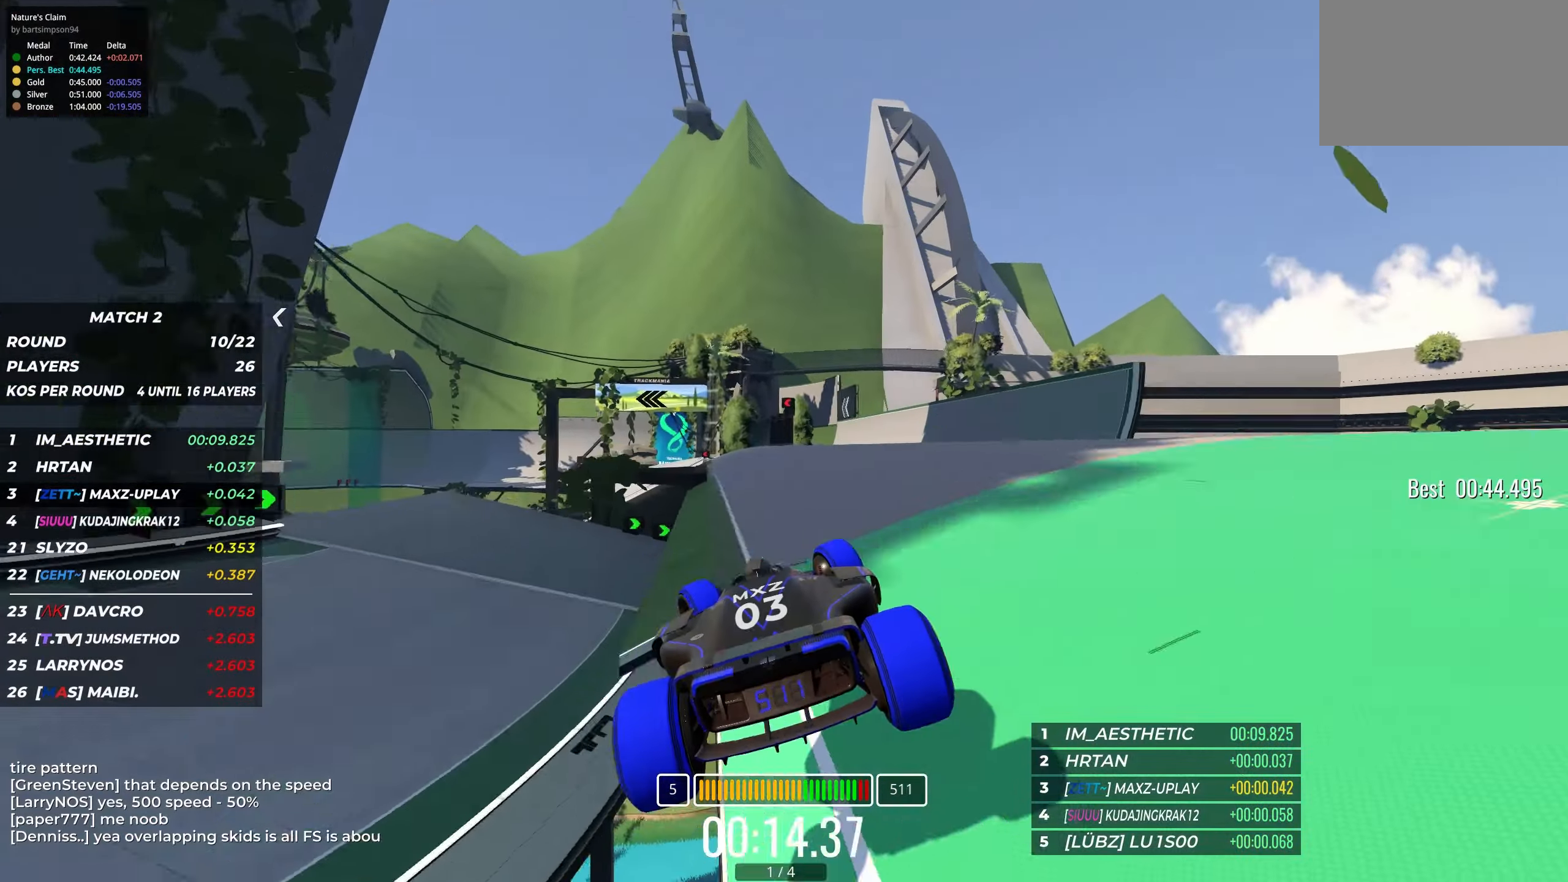
{"keys": ["up"], "events": [[383, "left", "up"]]}
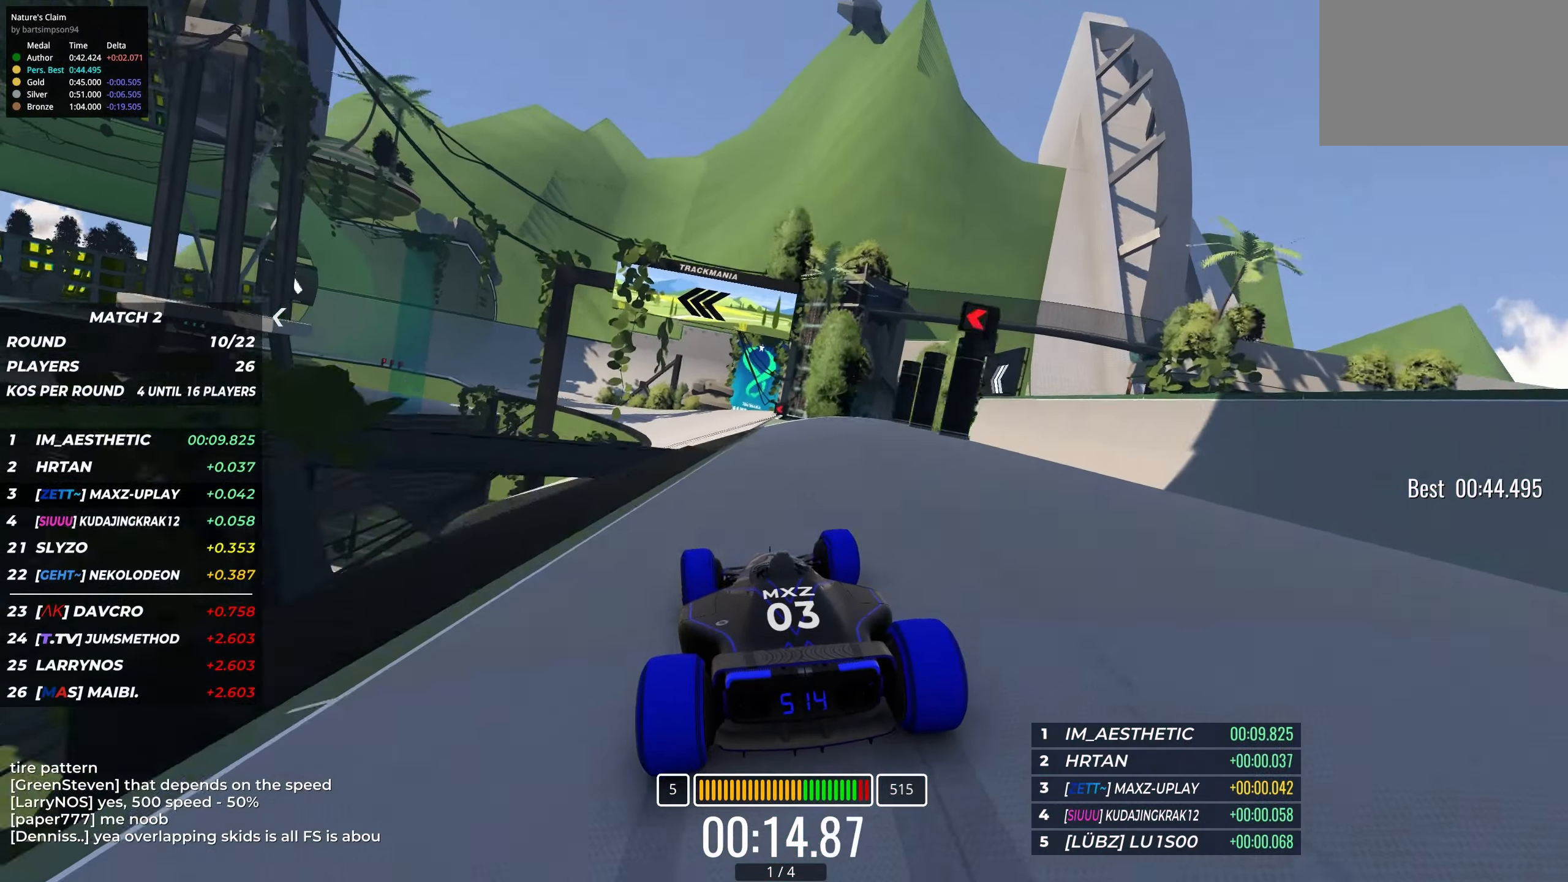
{"keys": ["up"], "events": [[333, "left", "down"], [450, "left", "up"]]}
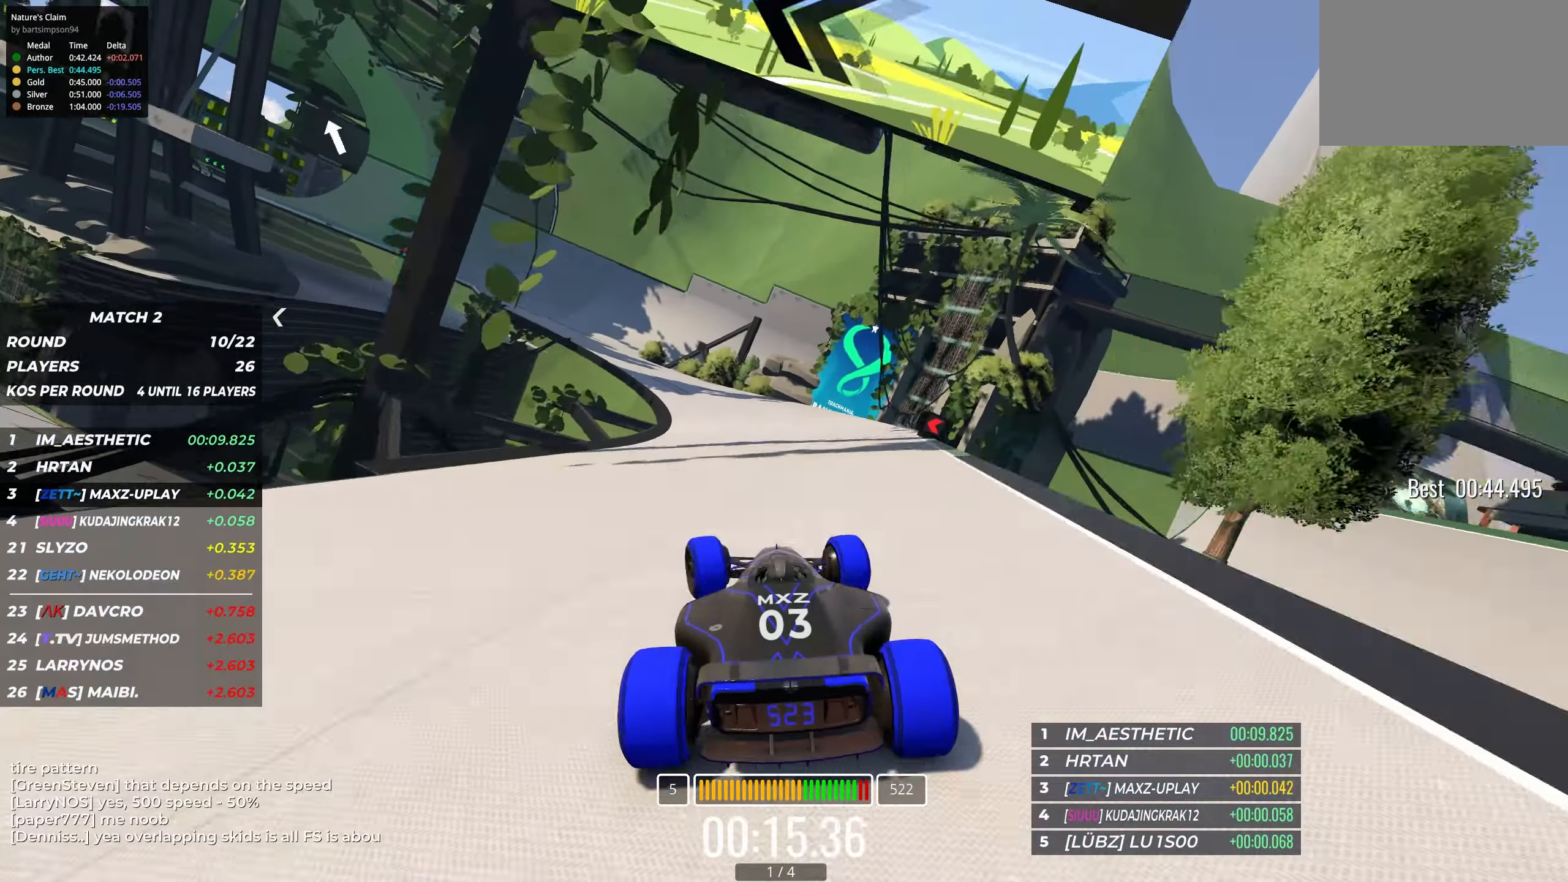
{"keys": ["left", "up"], "events": [[100, "left", "down"], [183, "left", "up"], [300, "left", "down"]]}
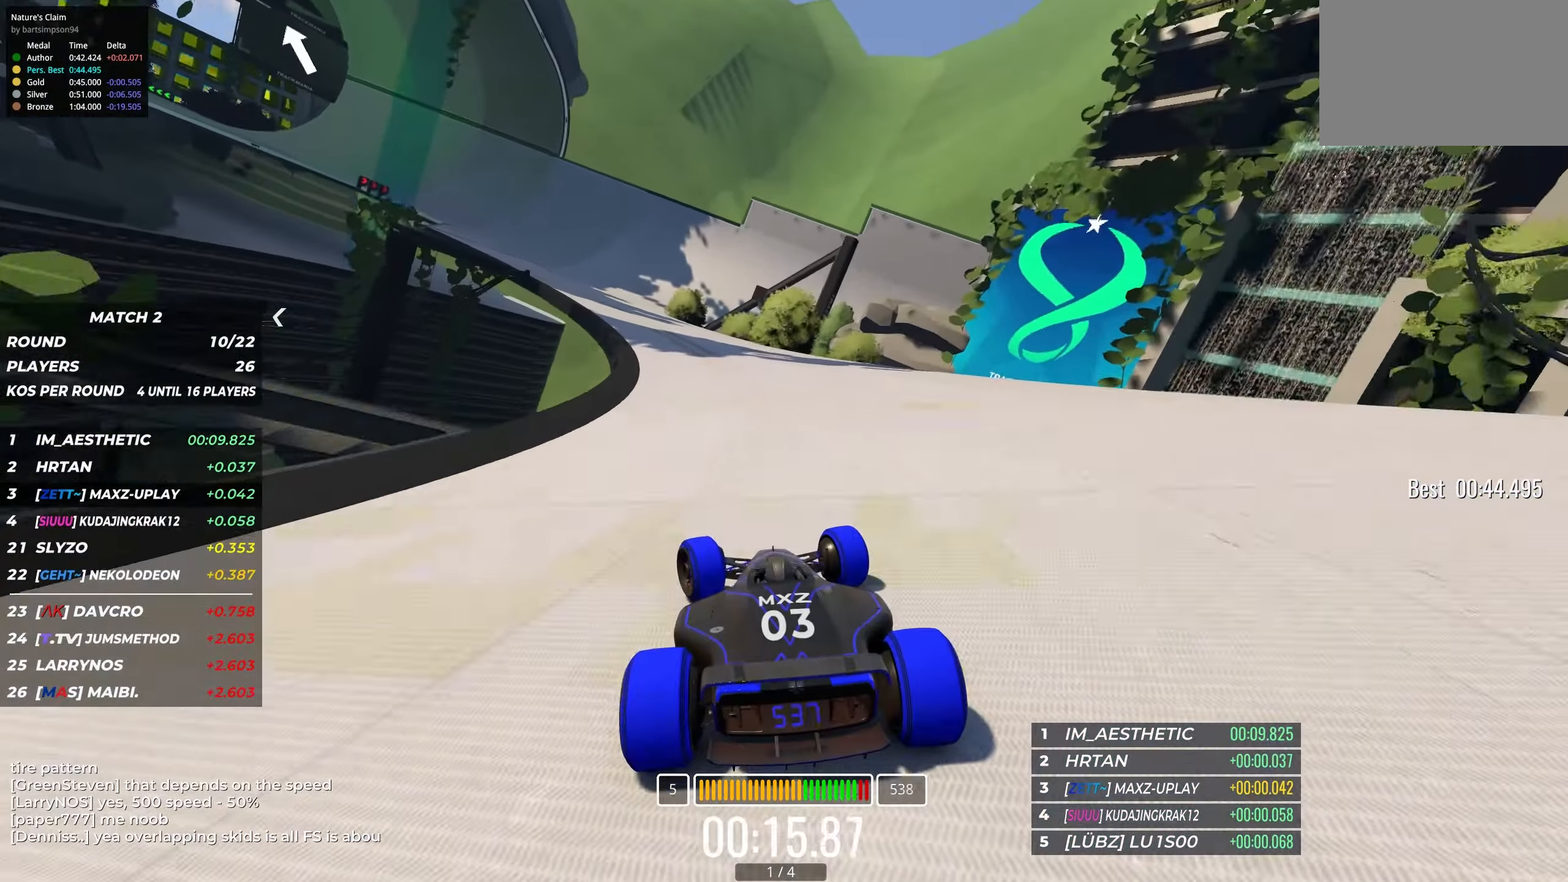
{"keys": ["left", "up"], "events": []}
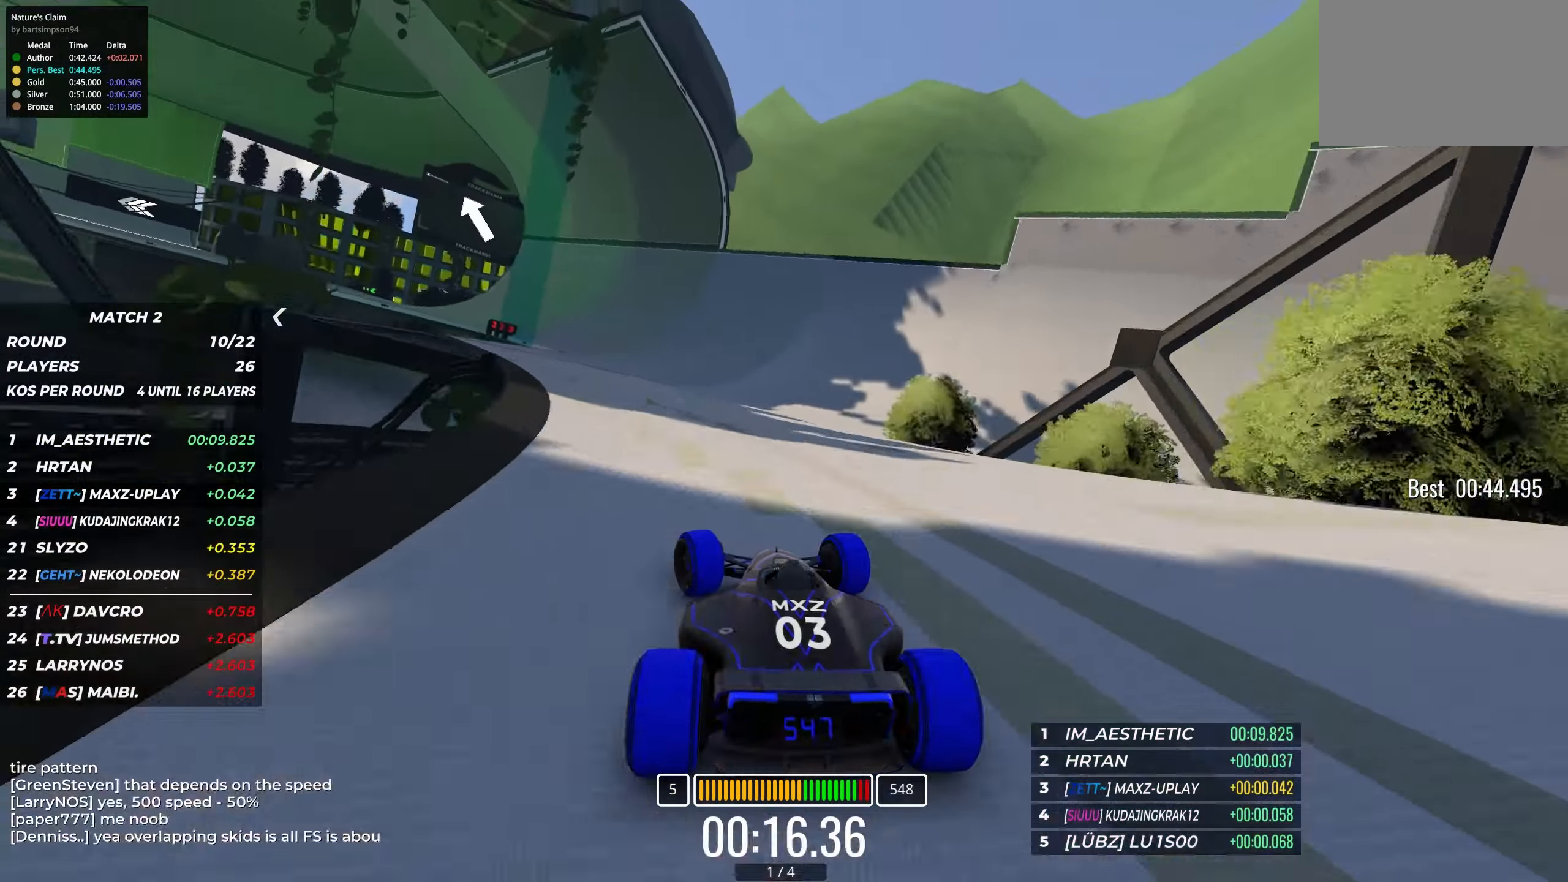
{"keys": ["right", "up"], "events": [[183, "left", "up"], [433, "right", "down"]]}
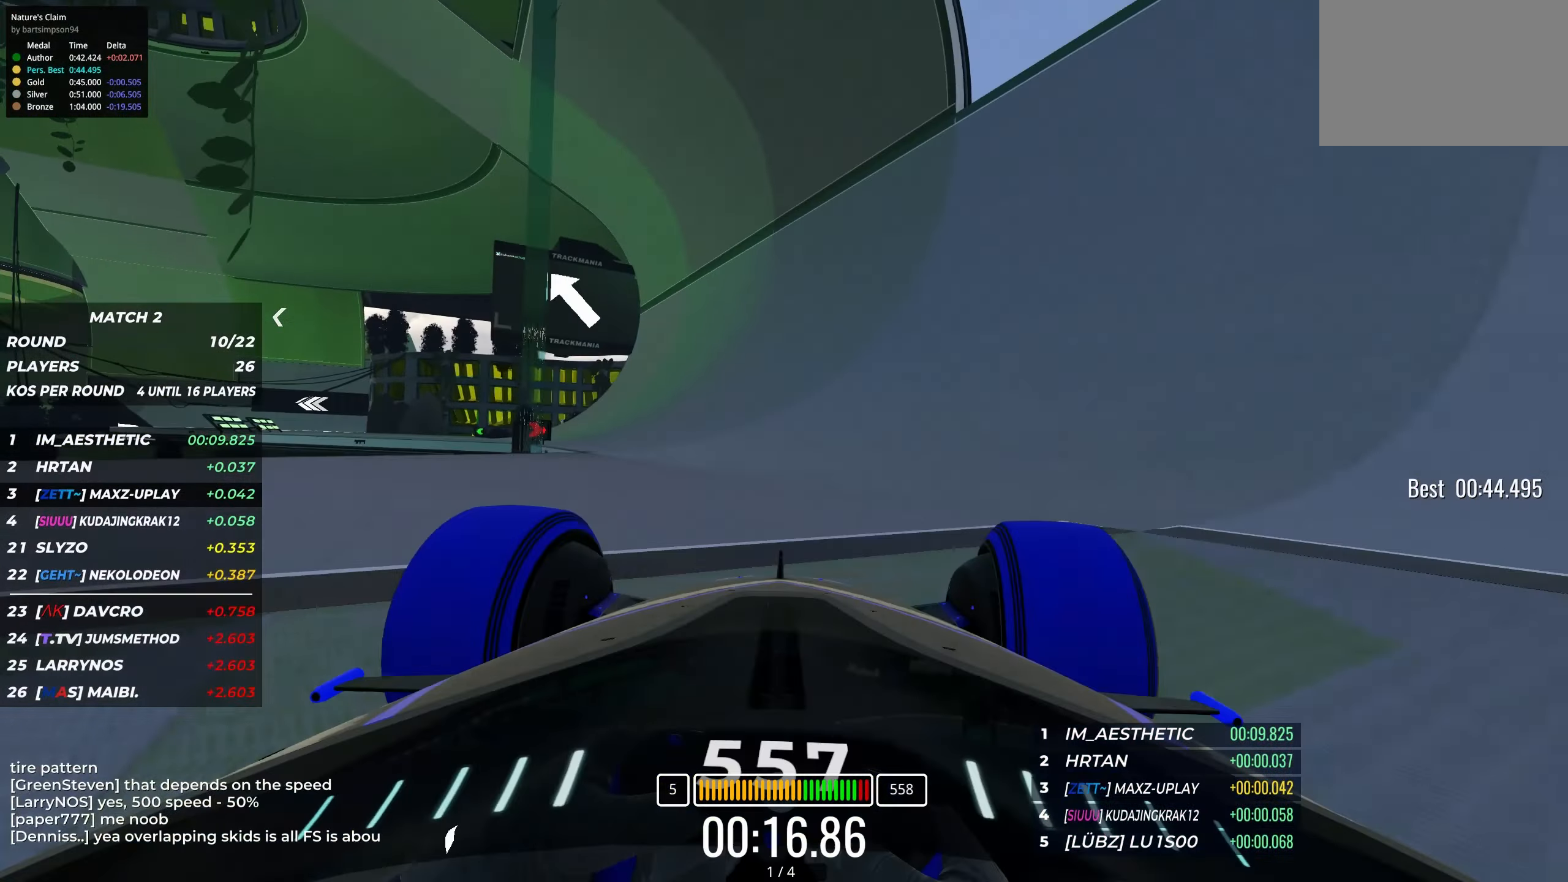
{"keys": ["right", "up"], "events": [[83, "right", "up"], [183, "right", "down"], [266, "right", "up"], [433, "right", "down"]]}
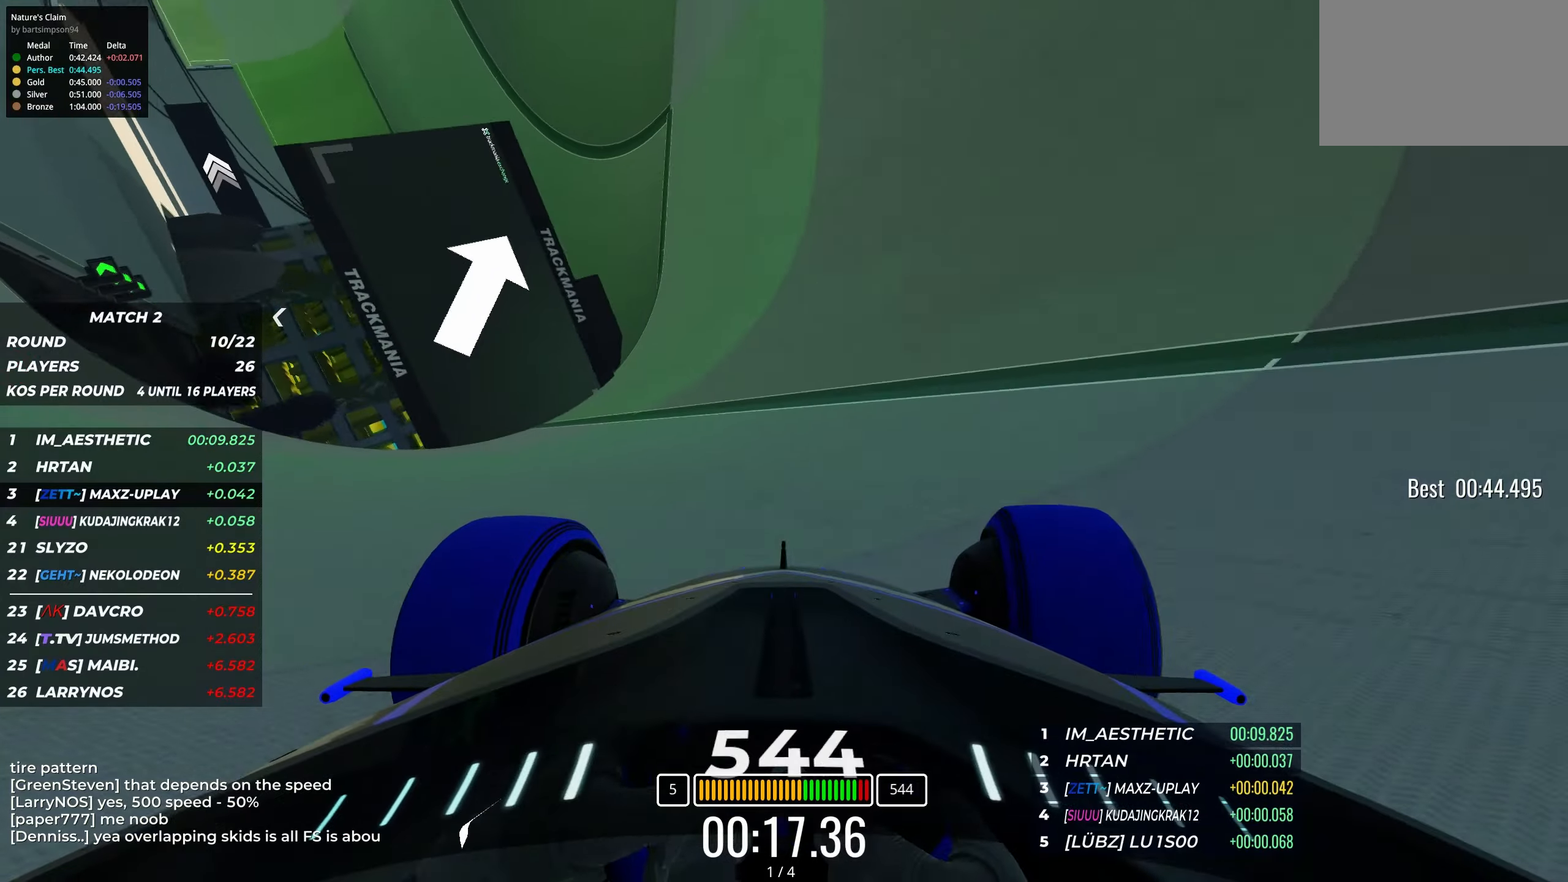
{"keys": ["right", "up"], "events": [[50, "right", "up"], [250, "right", "down"], [333, "right", "up"], [483, "right", "down"]]}
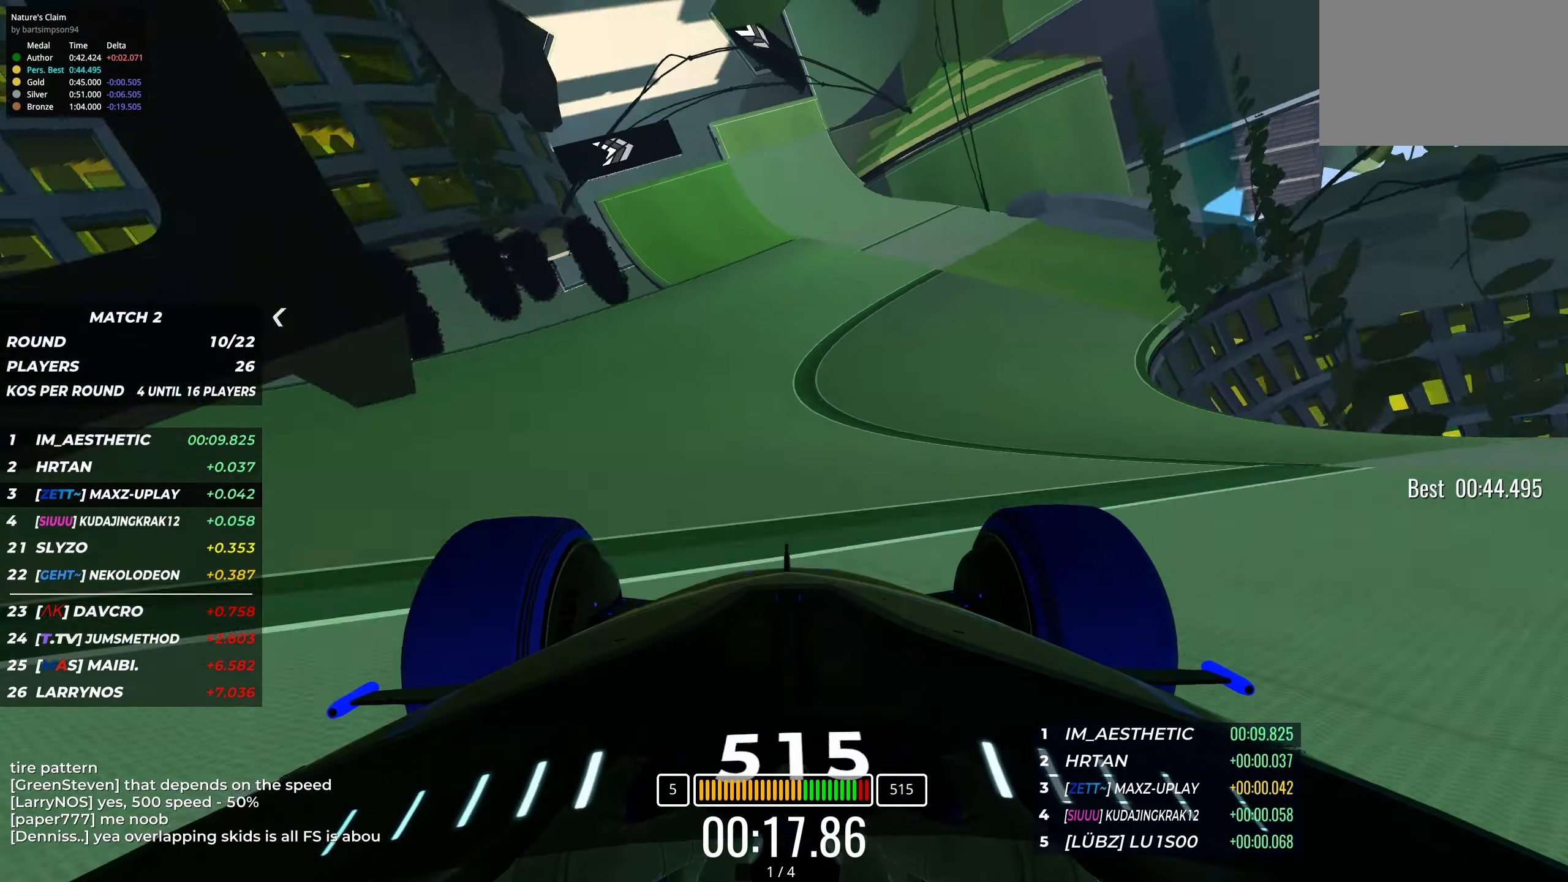
{"keys": ["up"], "events": [[50, "right", "up"], [283, "right", "down"], [333, "right", "up"]]}
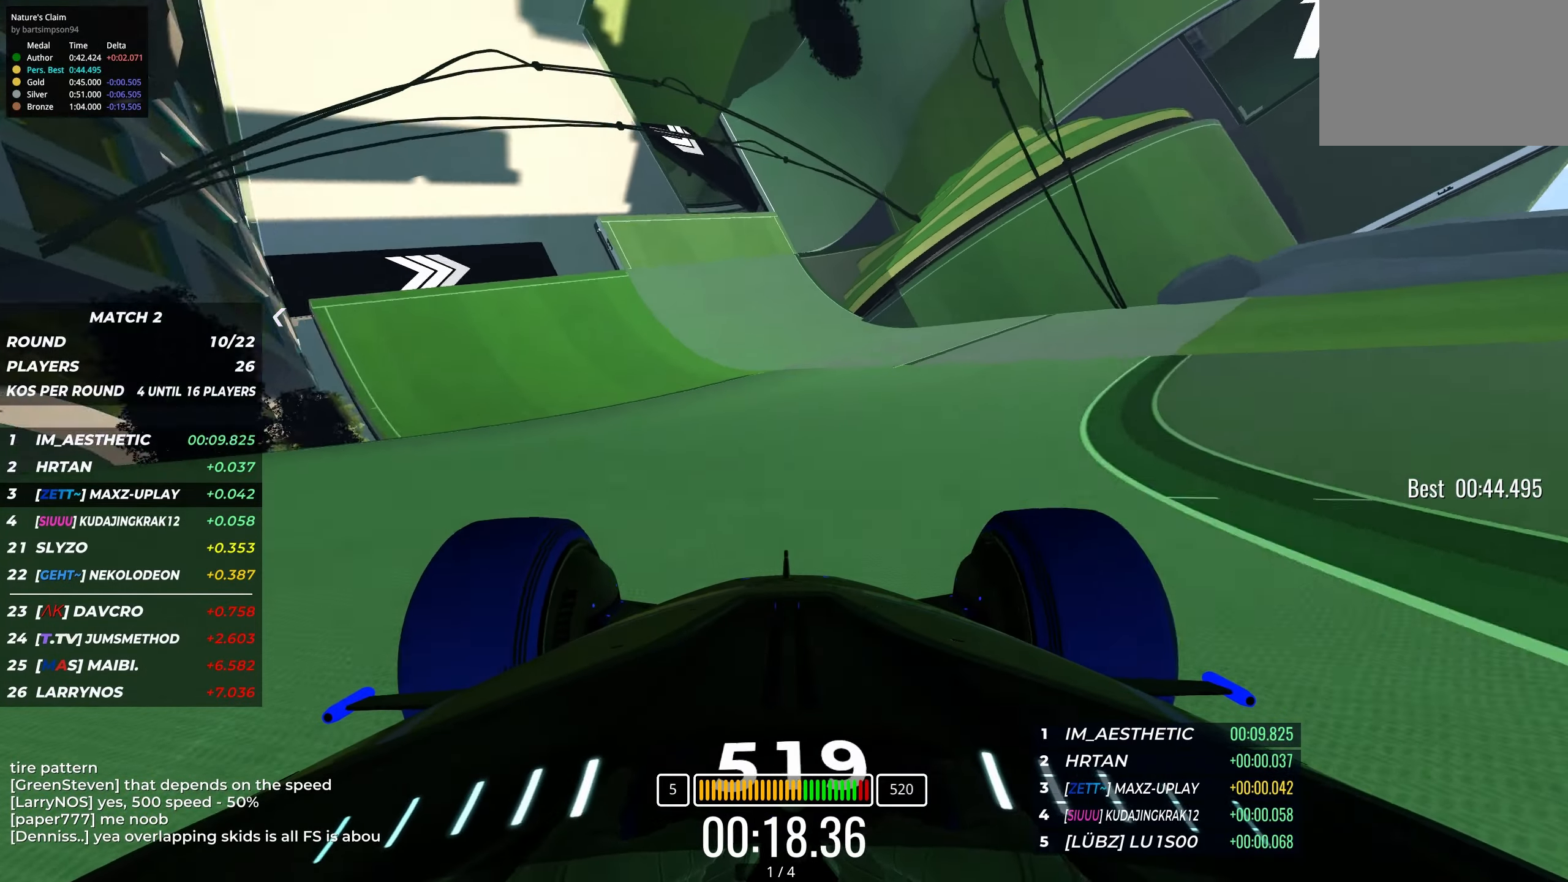
{"keys": ["up"], "events": [[17, "right", "down"], [50, "right", "up"], [350, "left", "down"], [400, "left", "up"]]}
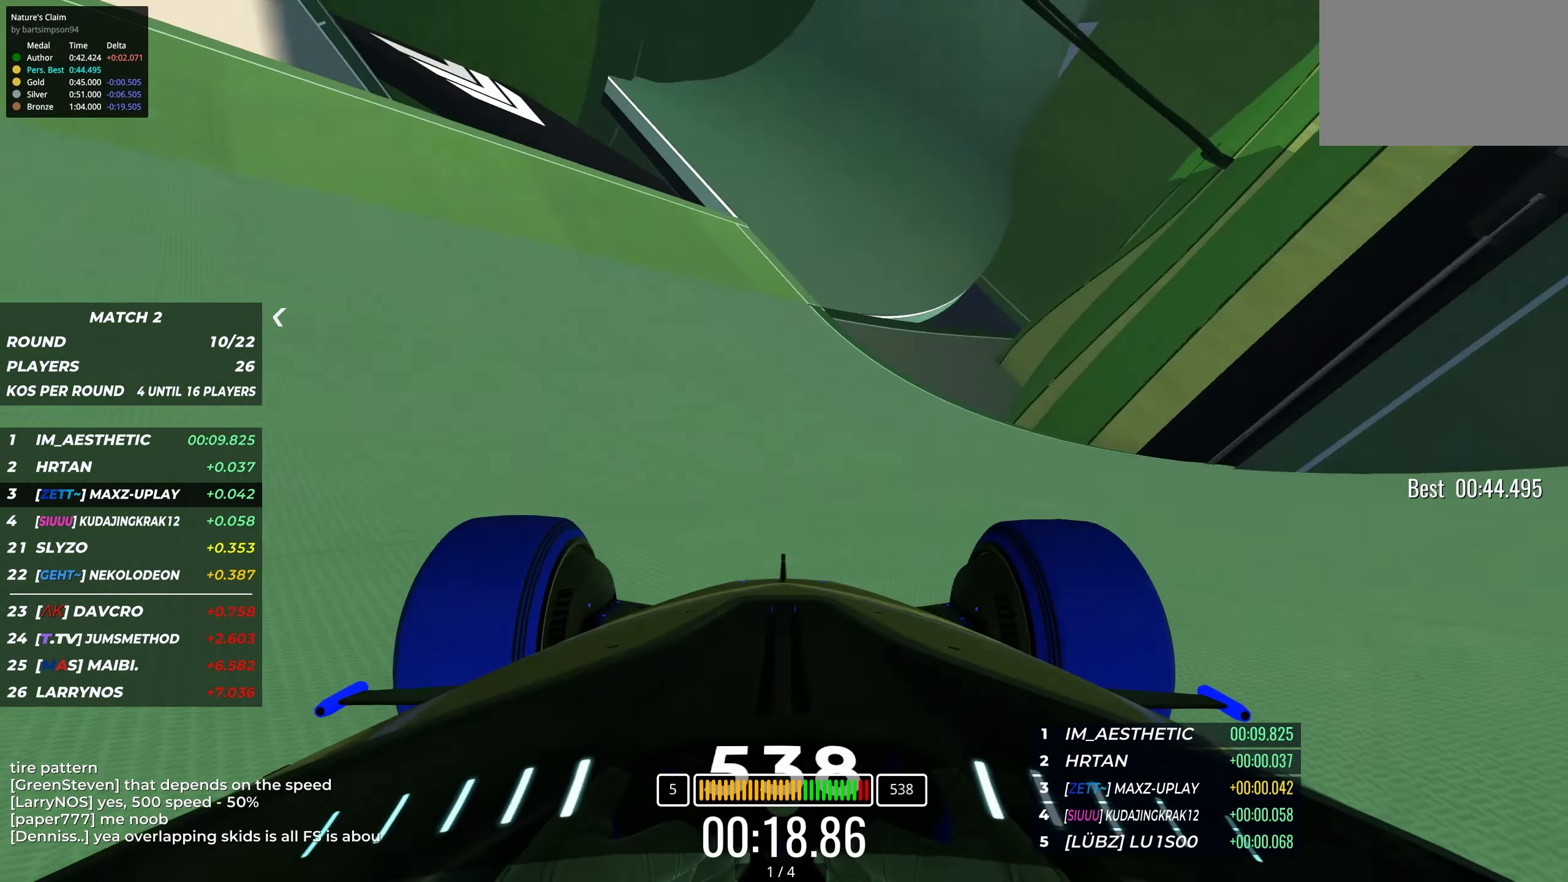
{"keys": ["left", "up"], "events": [[183, "left", "down"], [283, "left", "up"], [367, "left", "down"]]}
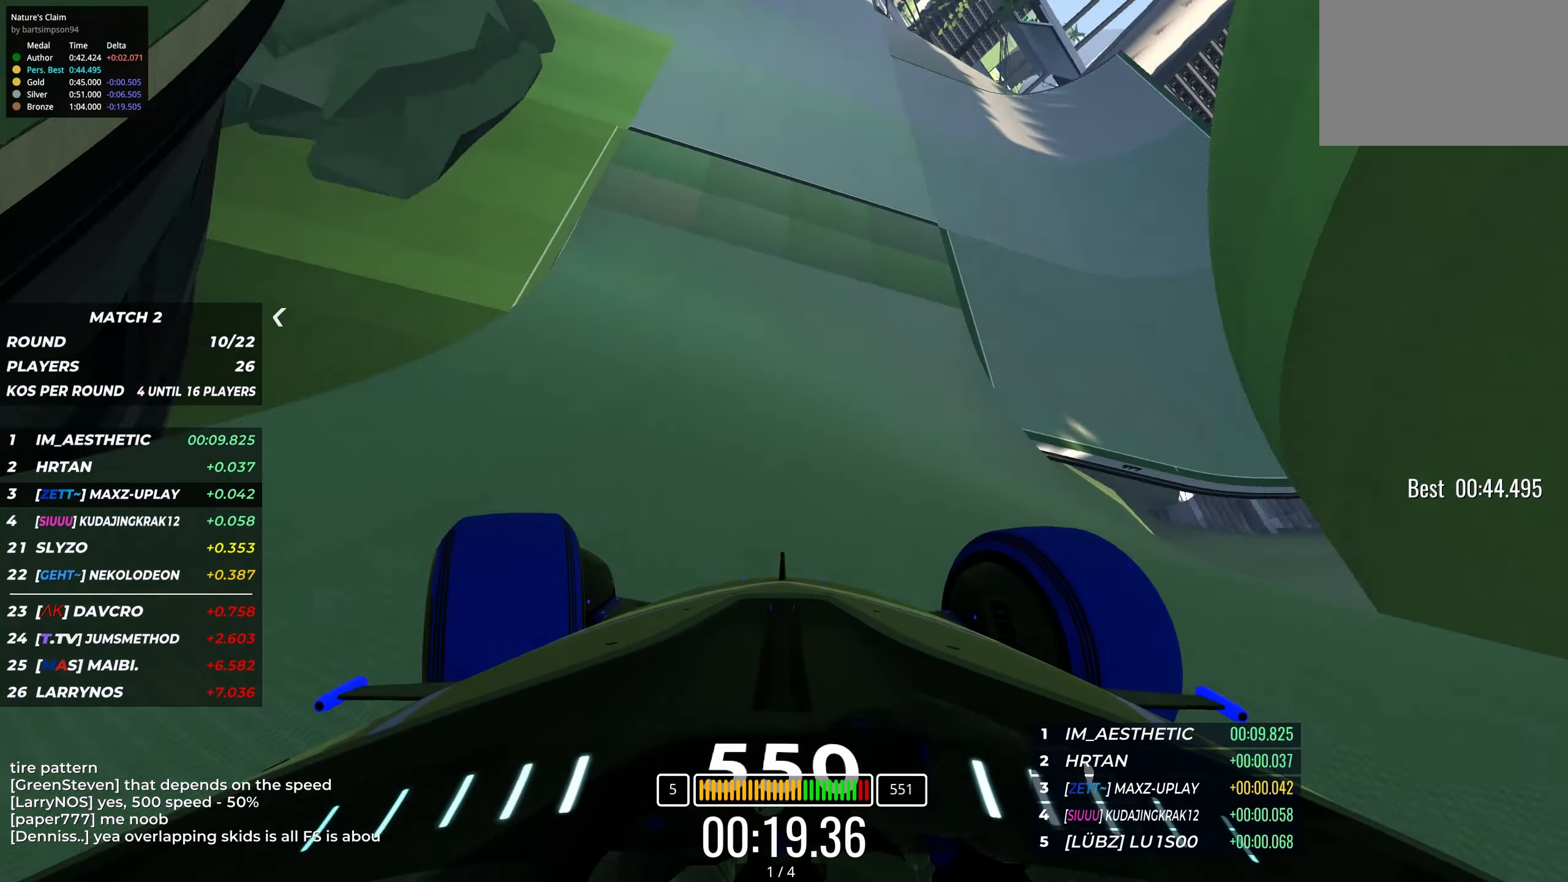
{"keys": ["up"], "events": [[150, "left", "up"], [200, "left", "down"], [383, "left", "up"]]}
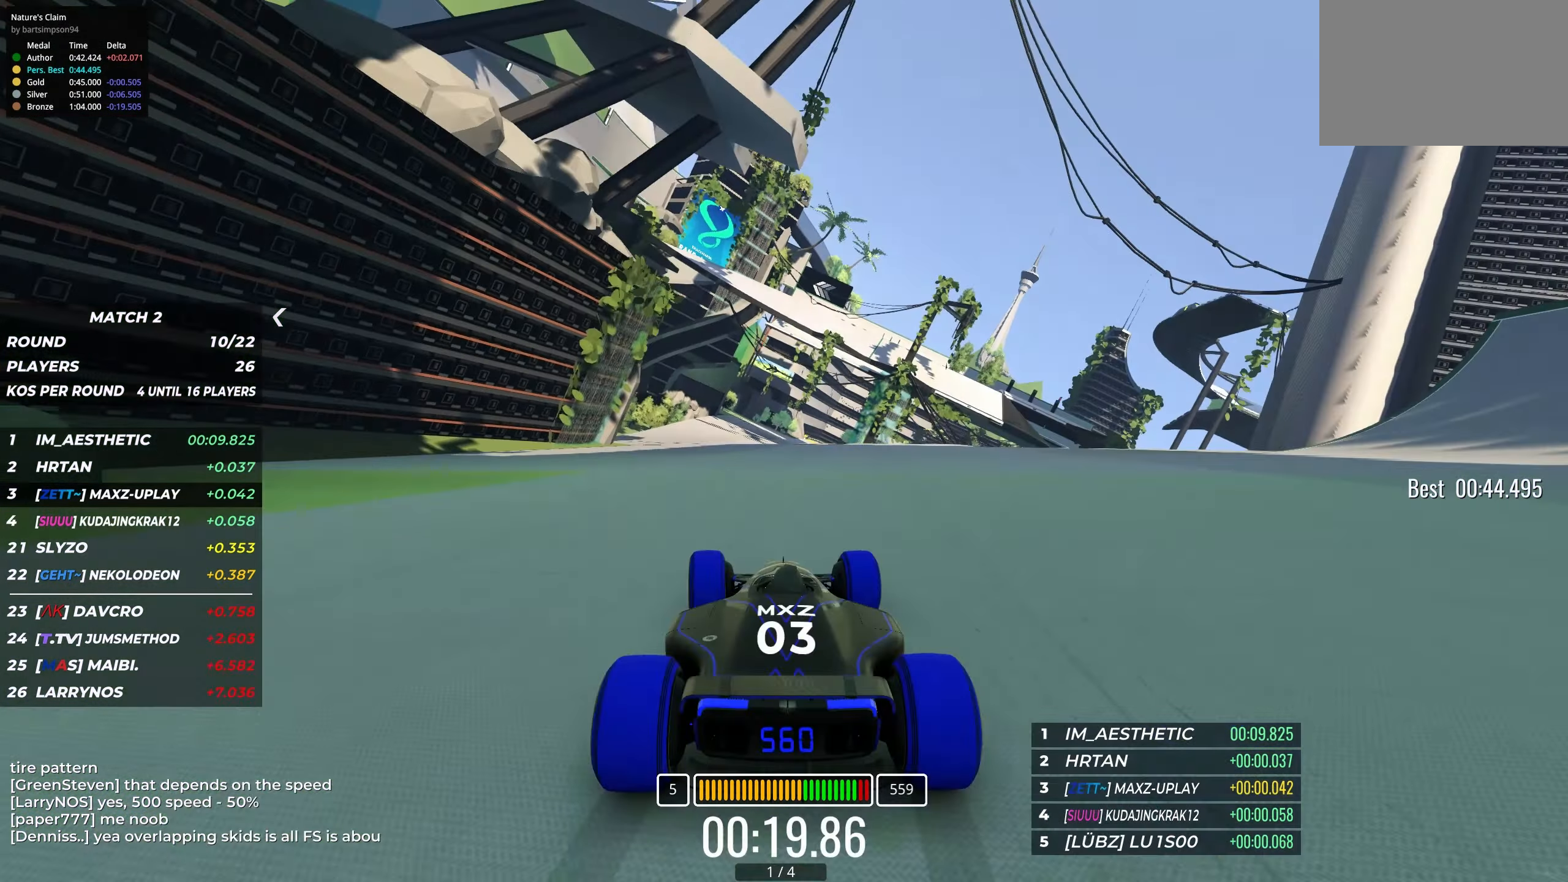
{"keys": ["left", "up"], "events": [[483, "left", "down"]]}
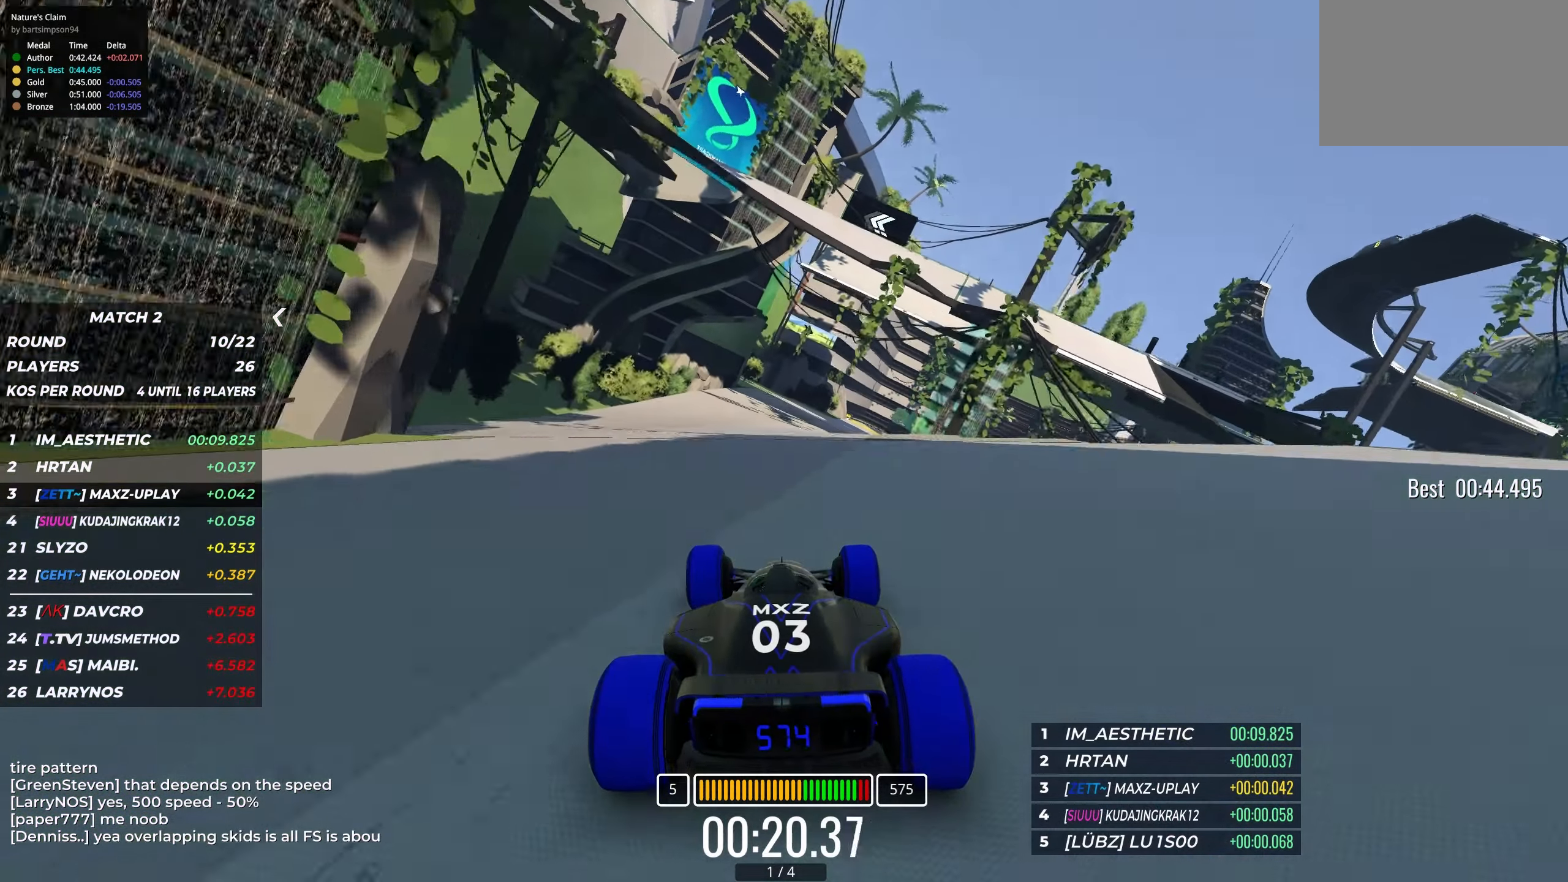
{"keys": ["right", "up"], "events": [[17, "left", "up"], [417, "right", "down"]]}
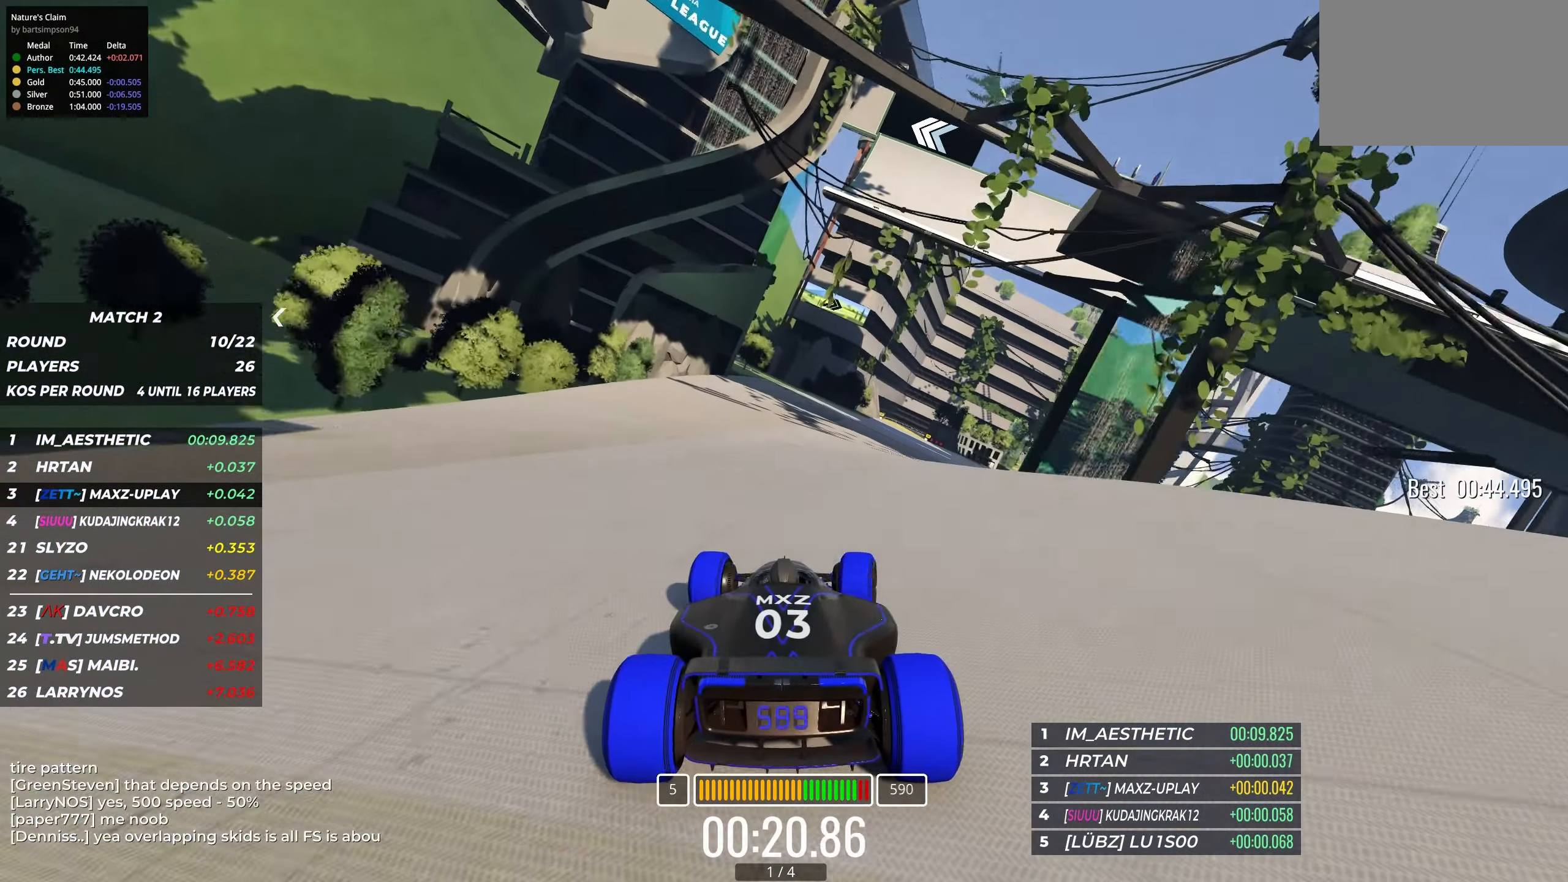
{"keys": ["right", "up"], "events": [[50, "right", "up"], [167, "right", "down"], [300, "right", "up"], [400, "right", "down"]]}
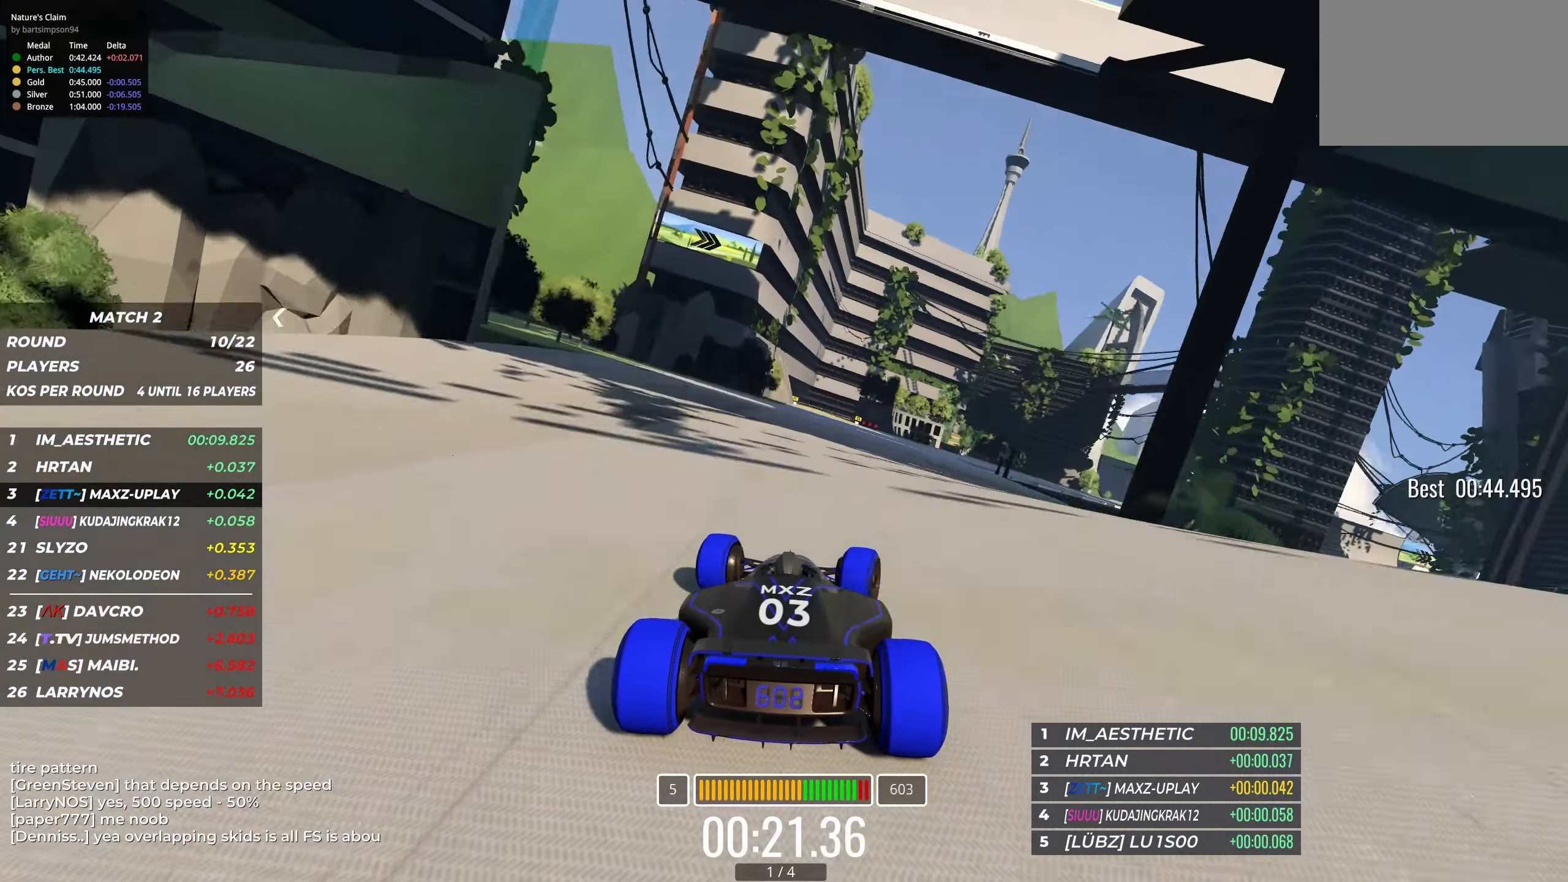
{"keys": ["right", "up"], "events": [[17, "right", "up"], [100, "right", "down"], [267, "right", "up"], [350, "right", "down"]]}
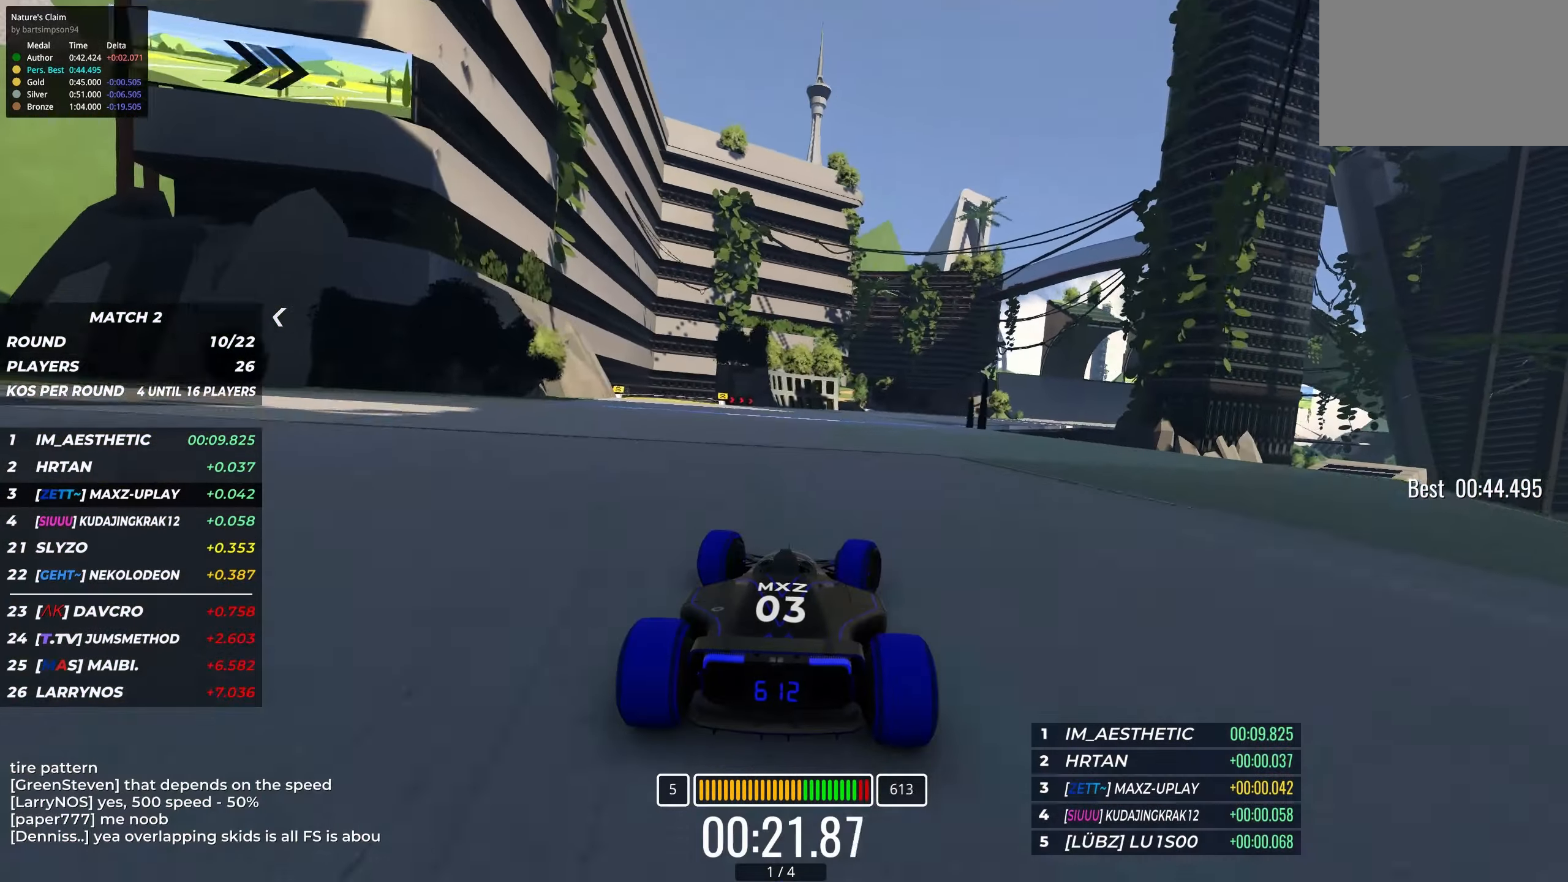
{"keys": ["right", "up"], "events": [[50, "right", "up"], [133, "right", "down"], [317, "right", "up"], [400, "right", "down"]]}
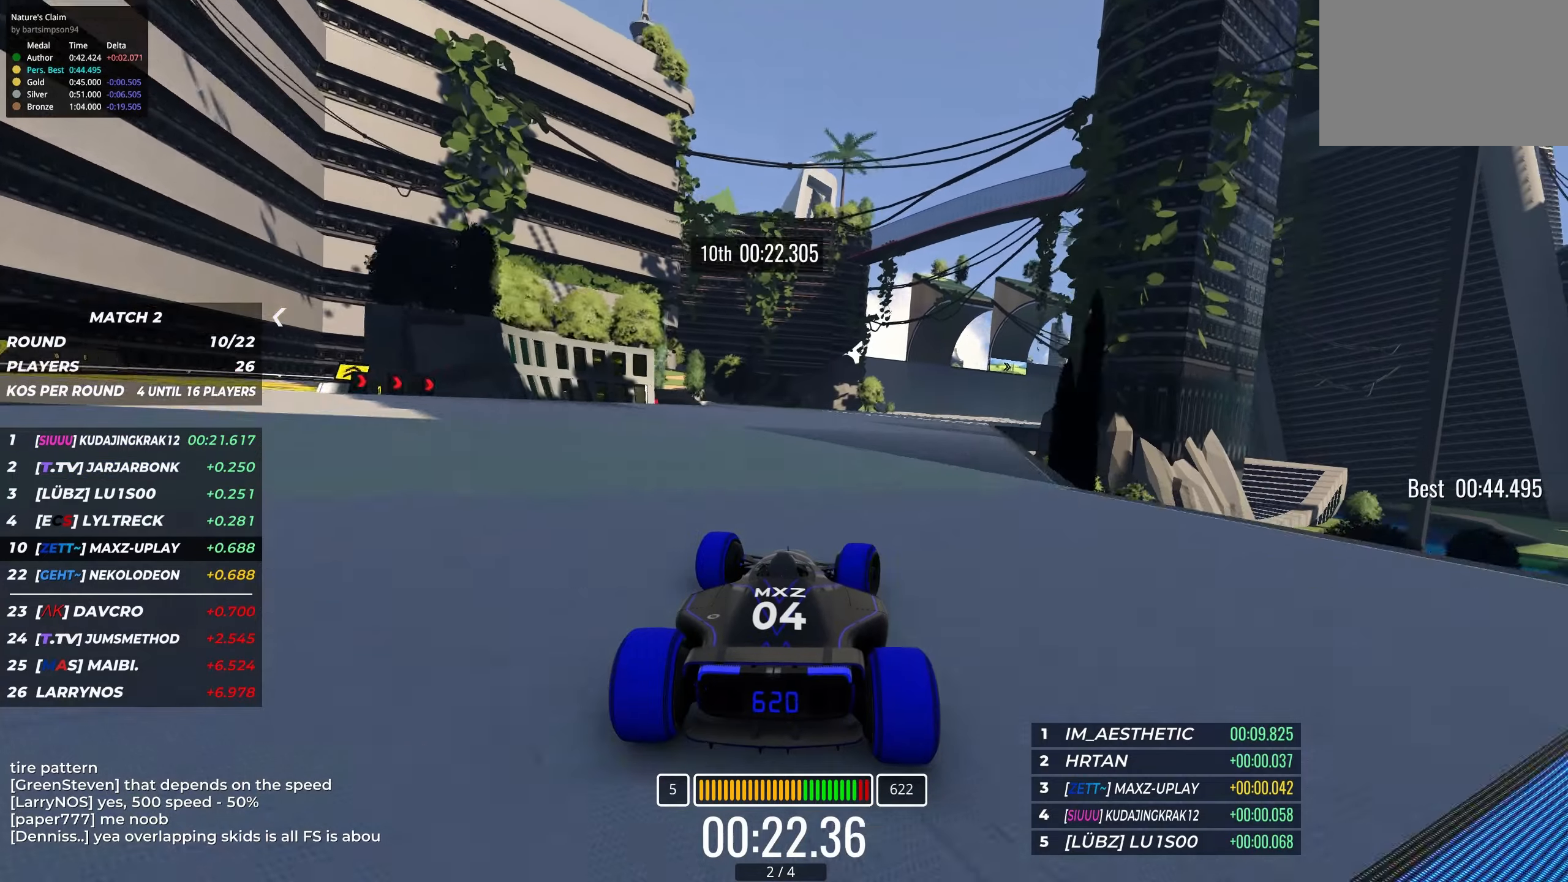
{"keys": ["up"], "events": [[50, "right", "up"], [134, "right", "down"], [250, "right", "up"], [334, "right", "down"], [434, "right", "up"]]}
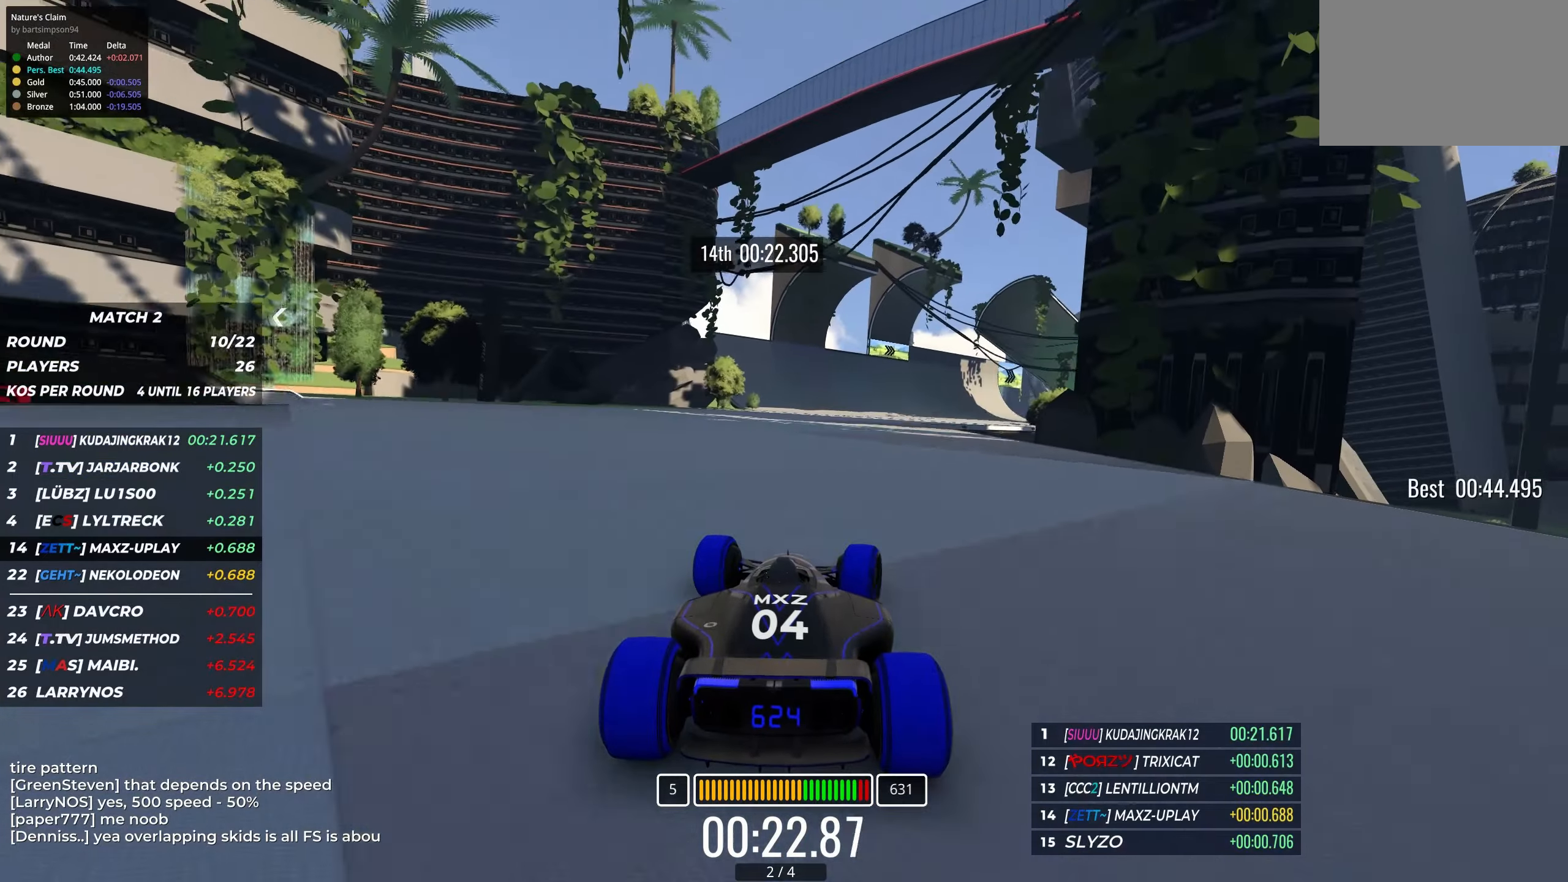
{"keys": ["up"], "events": [[50, "right", "down"], [167, "right", "up"], [300, "right", "down"], [400, "right", "up"]]}
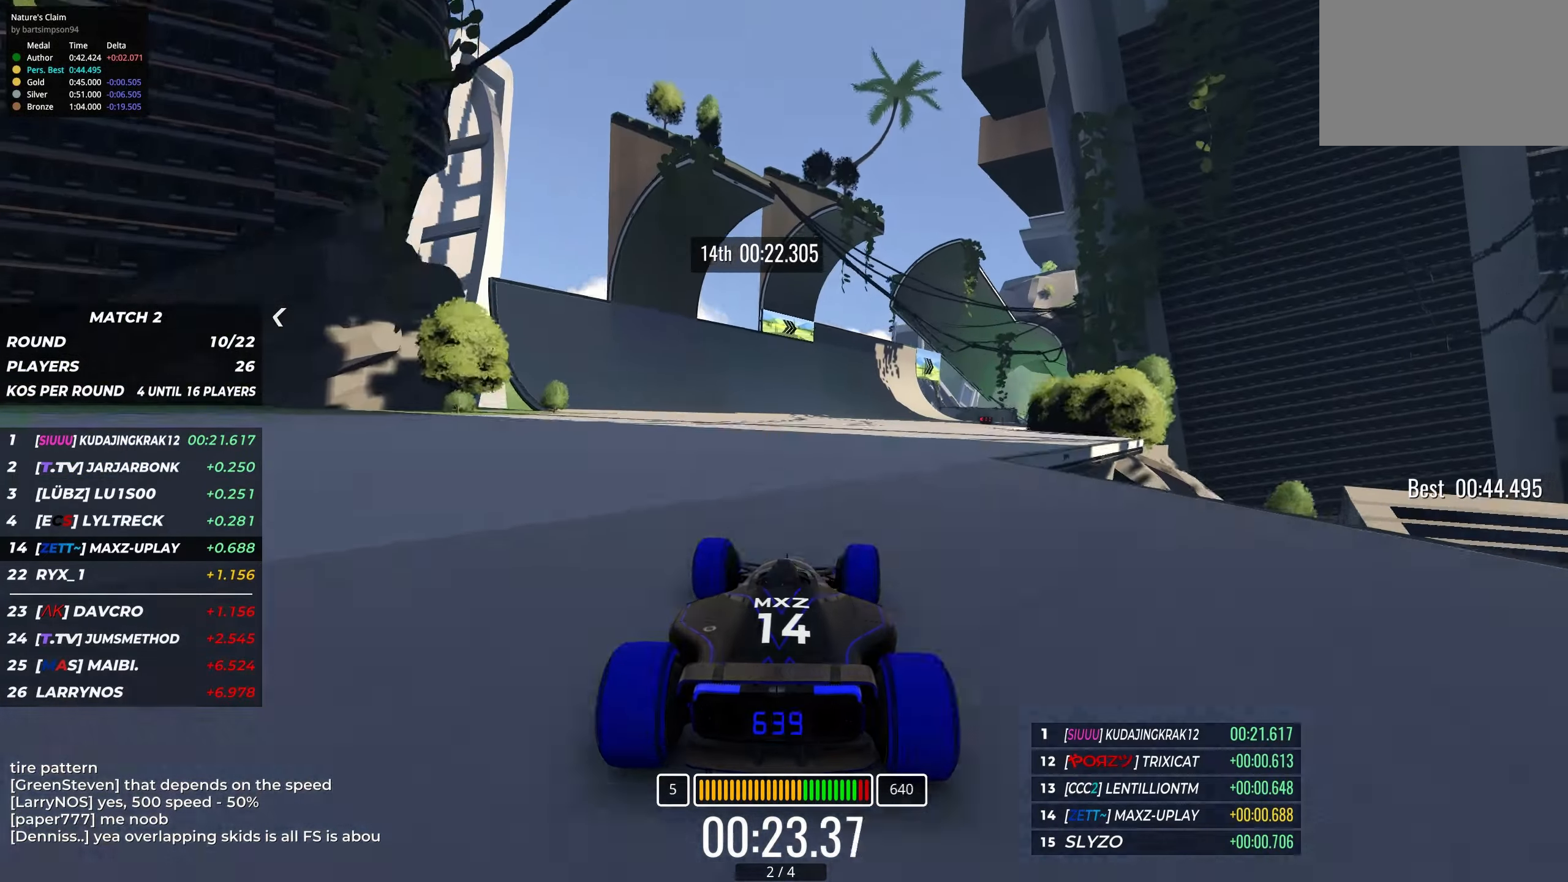
{"keys": ["right", "up"], "events": [[434, "right", "down"]]}
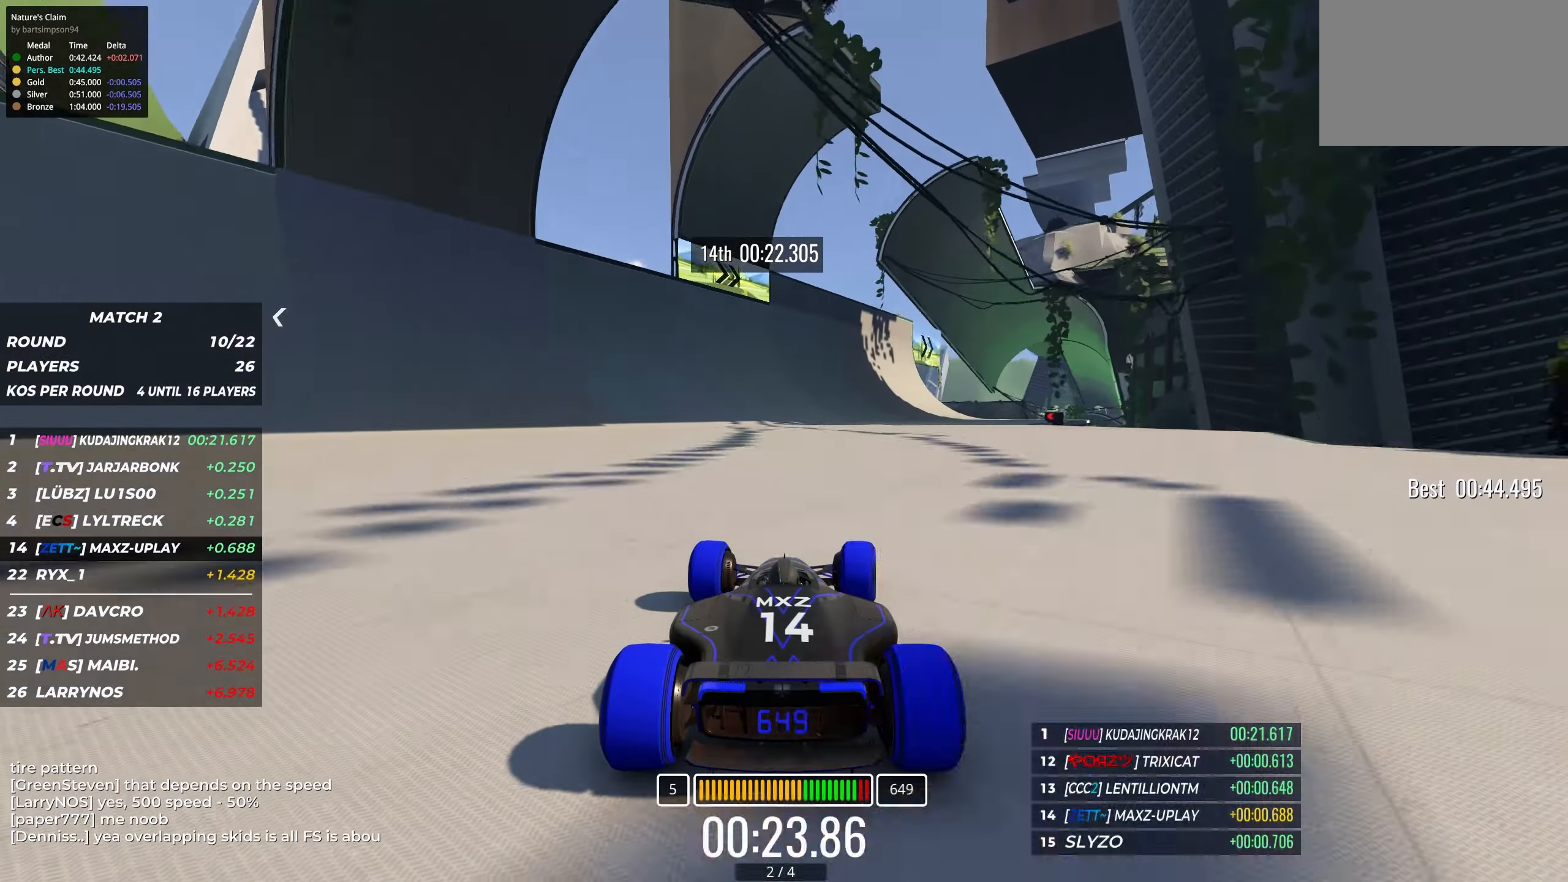
{"keys": ["up"], "events": [[17, "right", "up"], [267, "right", "down"], [367, "right", "up"]]}
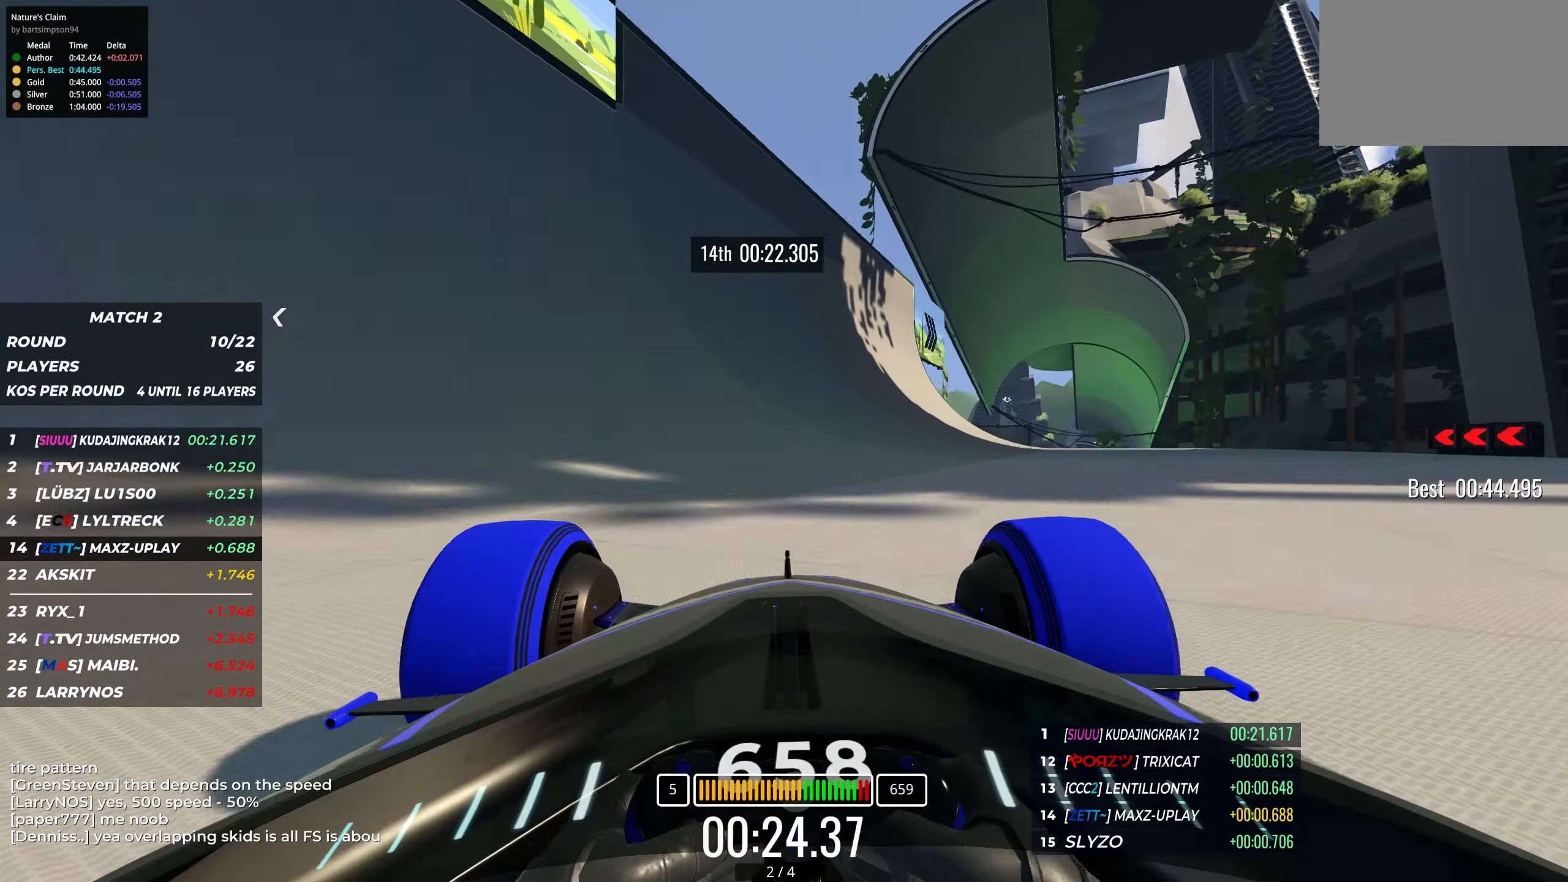
{"keys": ["left", "up"], "events": [[150, "right", "down"], [267, "right", "up"], [450, "left", "down"]]}
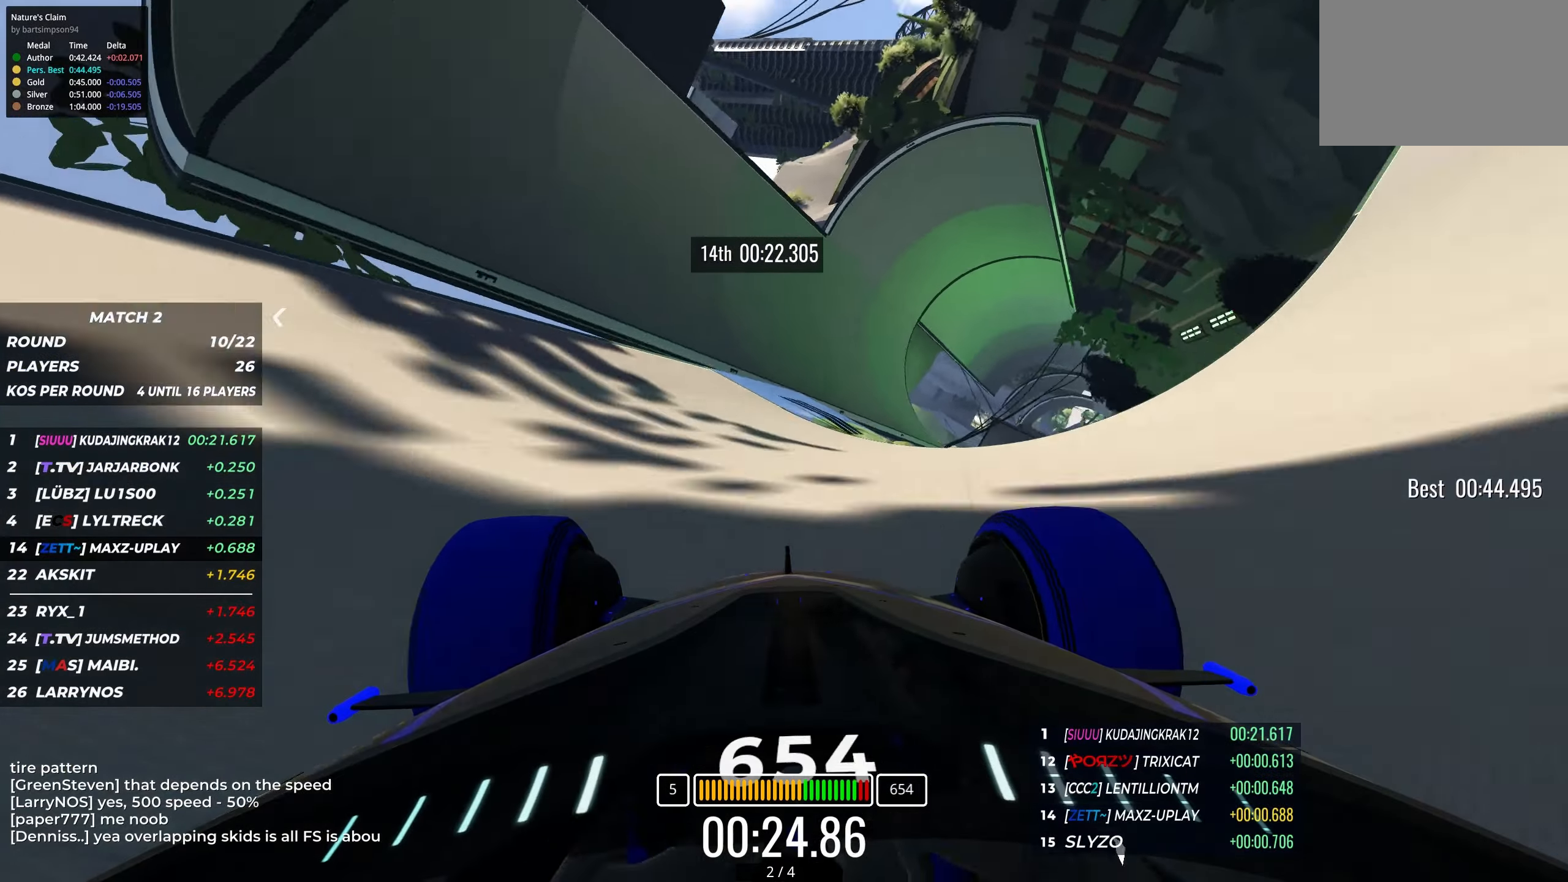
{"keys": ["up"], "events": [[17, "left", "up"], [184, "left", "down"], [250, "left", "up"]]}
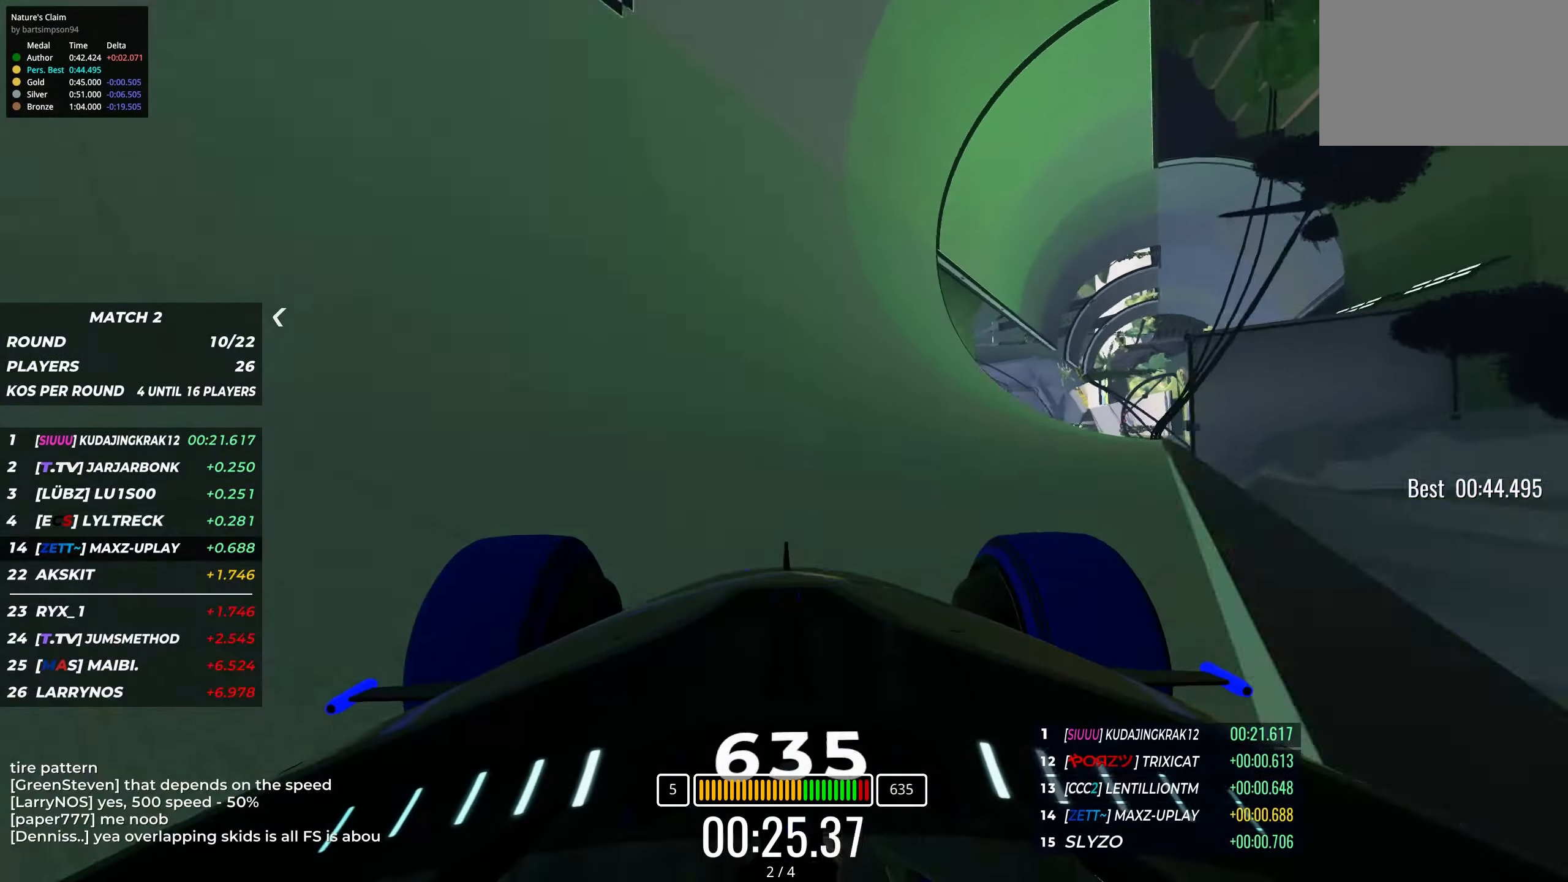
{"keys": ["up"], "events": [[150, "left", "down"], [184, "left", "up"]]}
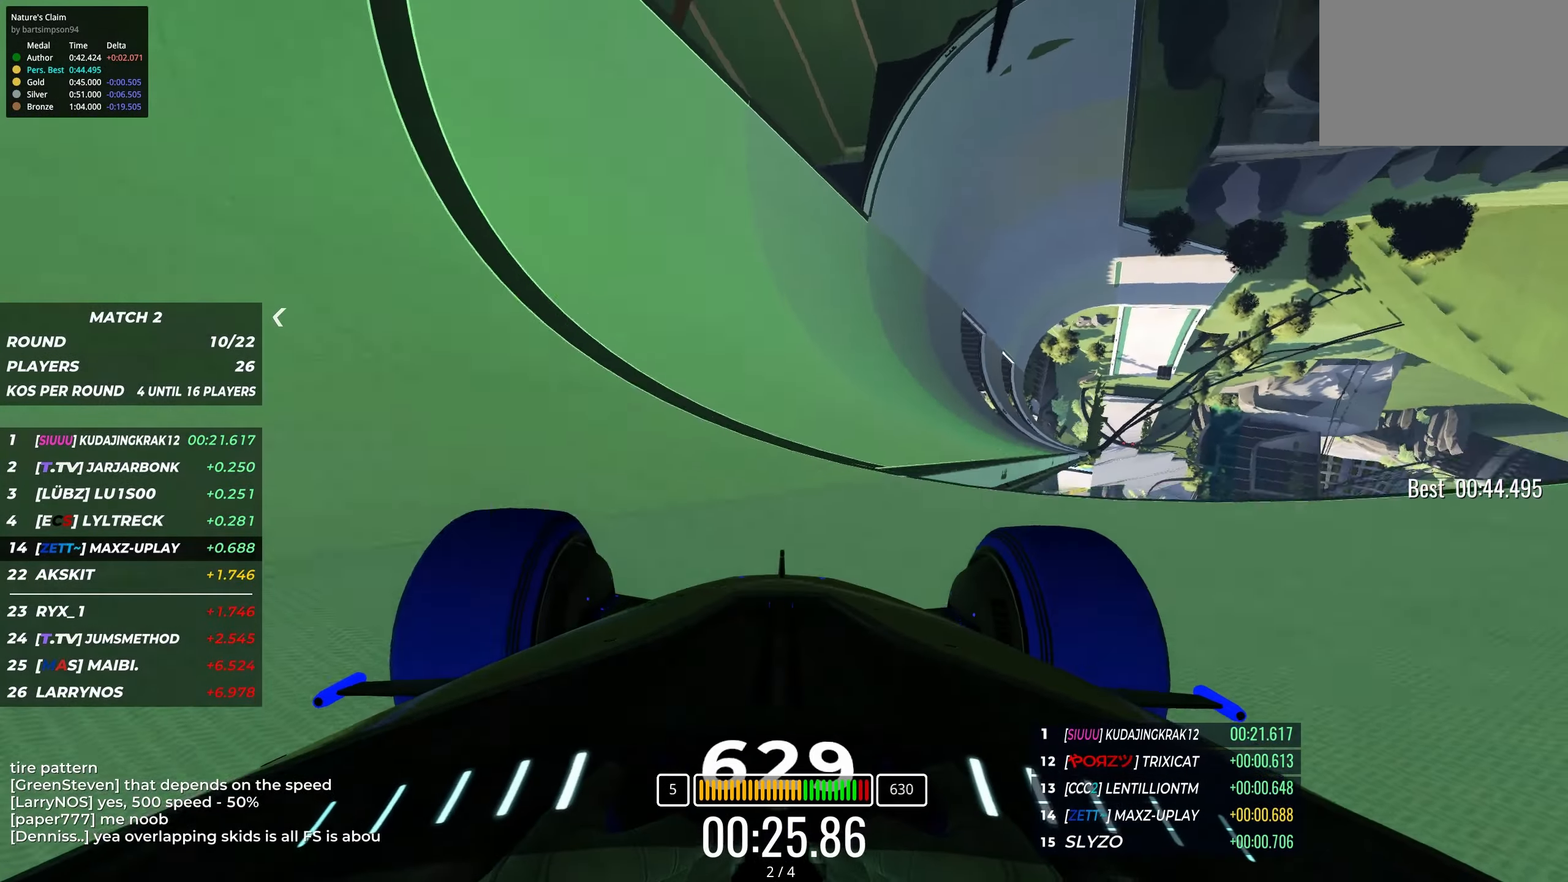
{"keys": ["up"], "events": [[17, "left", "down"], [100, "left", "up"]]}
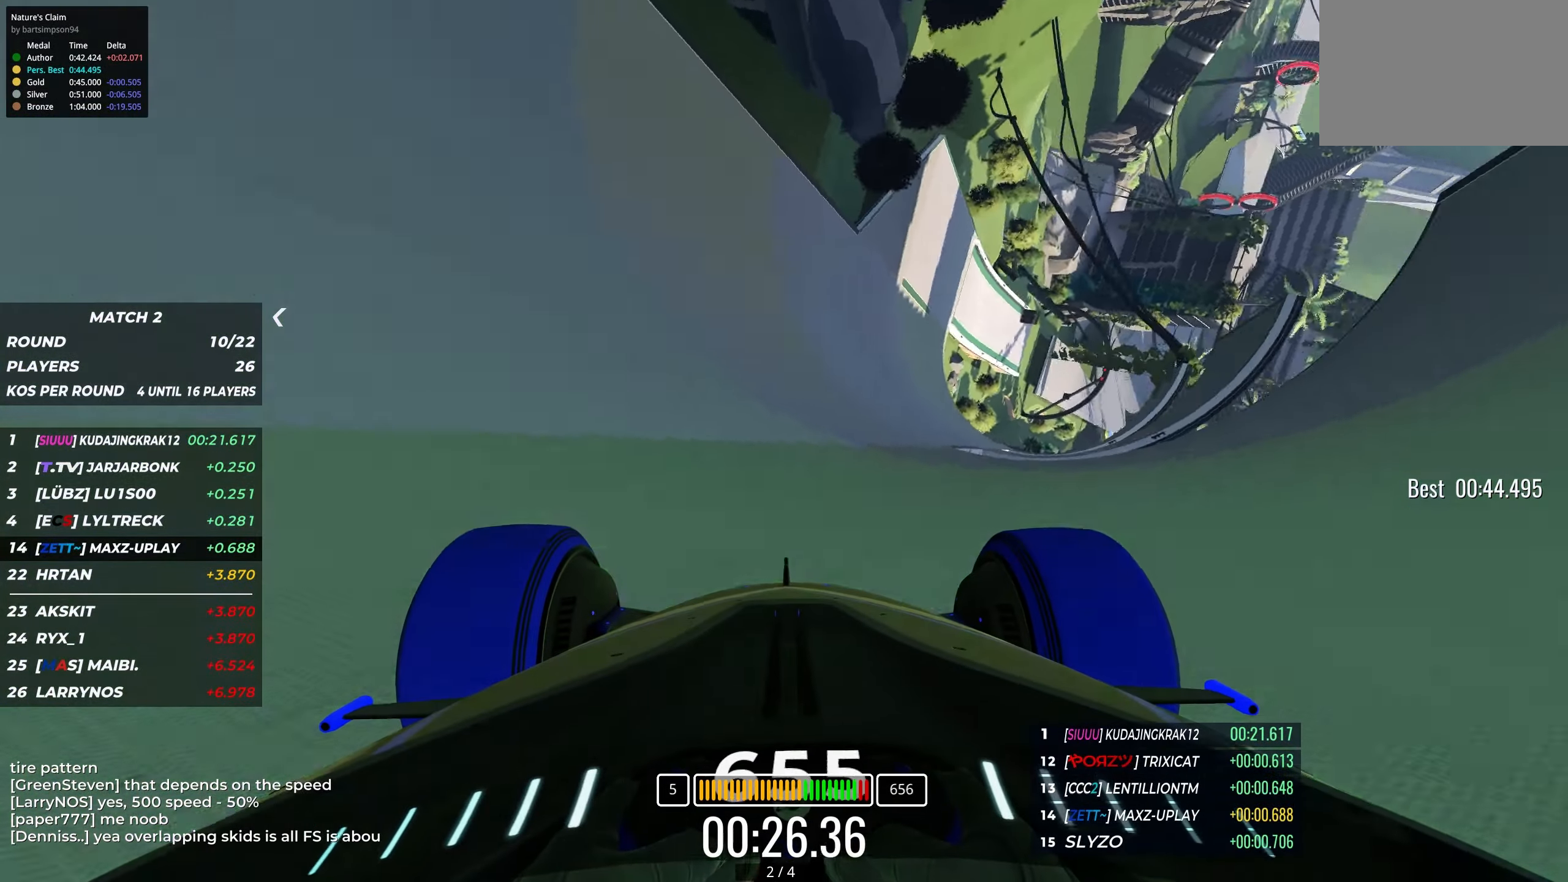
{"keys": ["right", "up"], "events": [[467, "right", "down"]]}